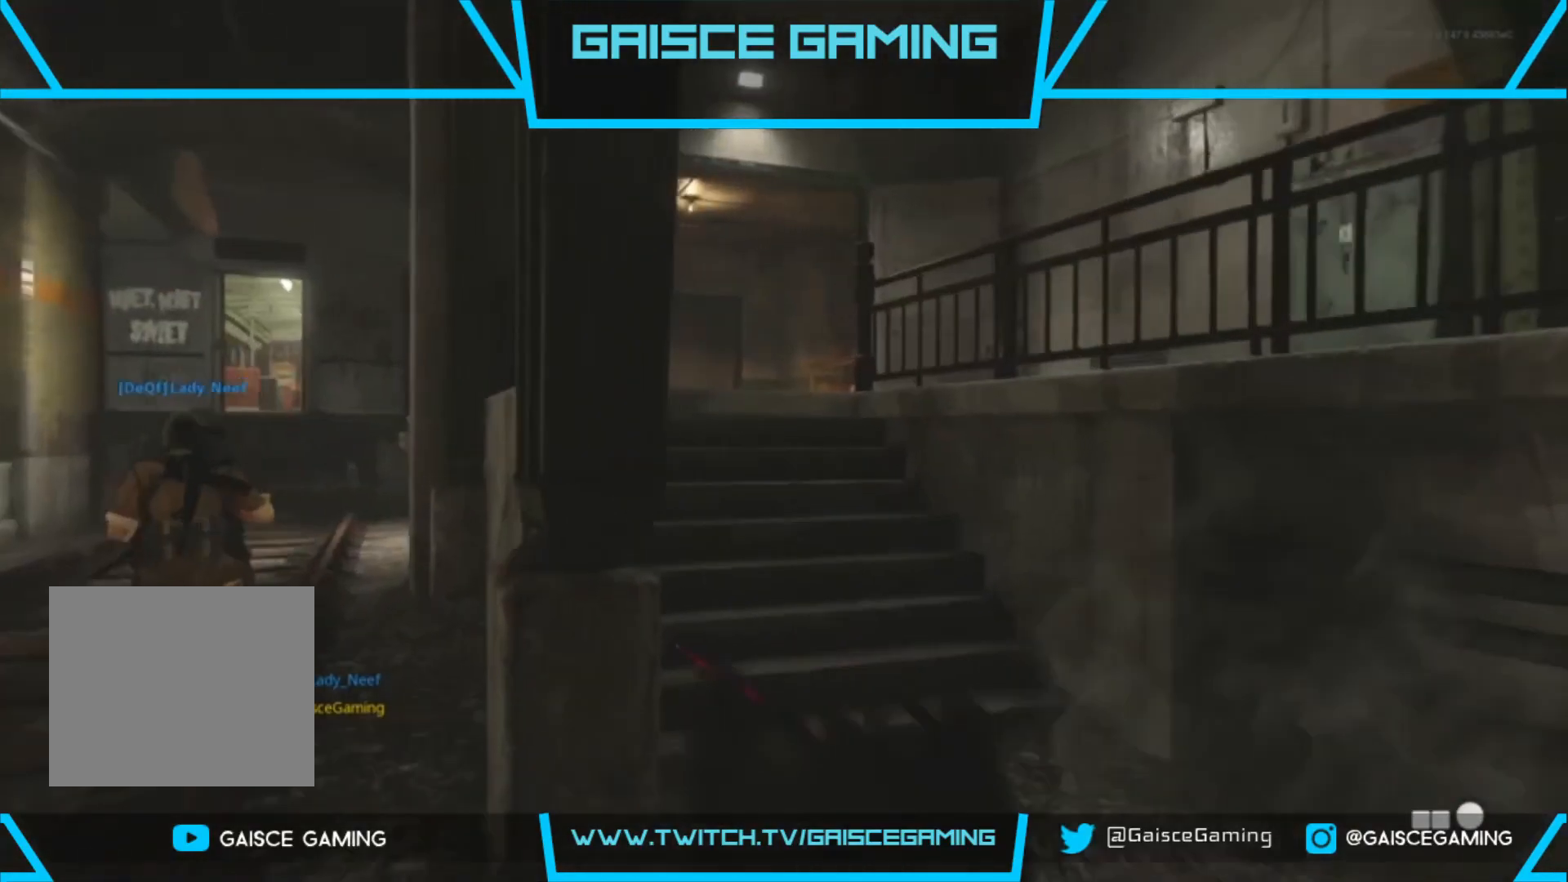
Gameplay with a controller (PlayStation layout); each line is a JSON object with the inputs held at the frame after it. "events" lists button and stick changes between this image and that frame as [ms after this image, input, new state], when the widget could be followed in between.
{"buttons": [], "left_stick": "up", "right_stick": "left", "events": [[100, "right_stick", "center"], [433, "right_stick", "left"]]}
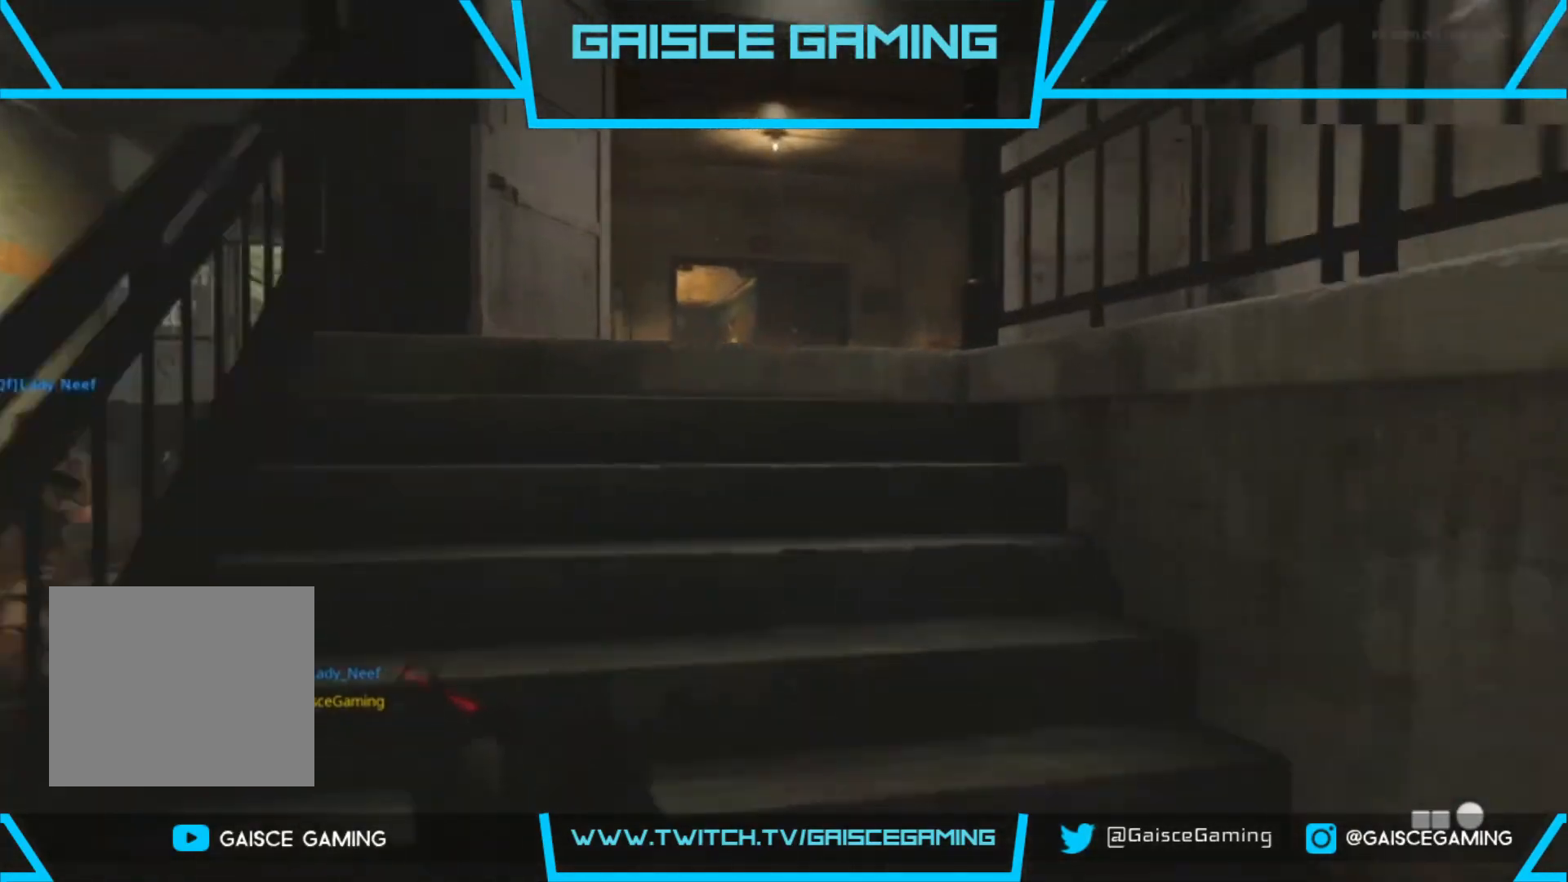
{"buttons": ["CIRCLE"], "left_stick": "up", "right_stick": "center", "events": [[67, "right_stick", "center"], [467, "CIRCLE", "down"]]}
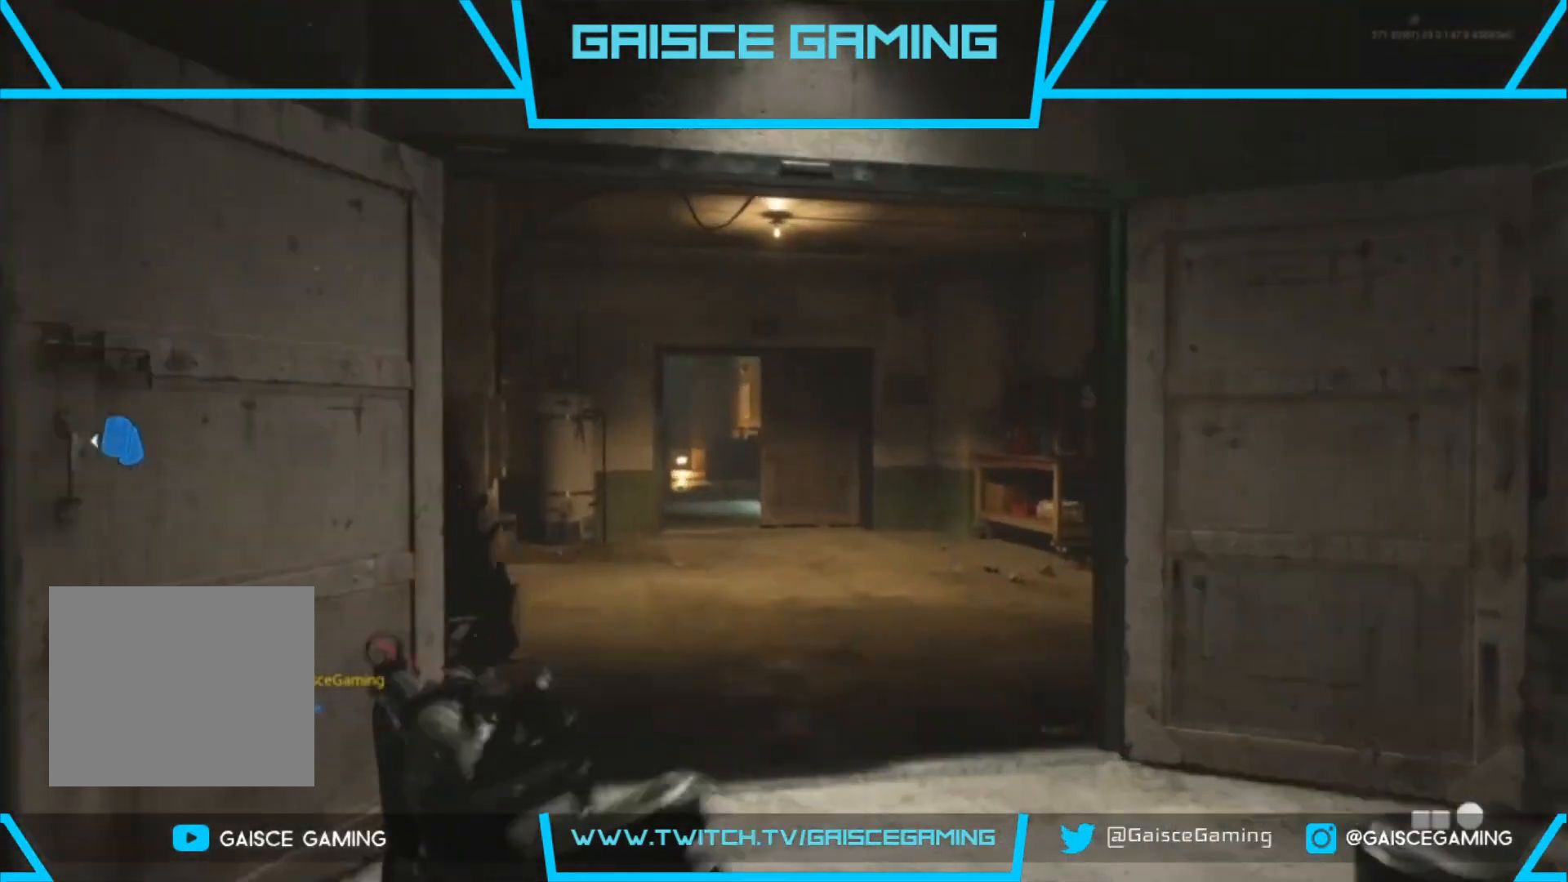
{"buttons": ["L2"], "left_stick": "up-right", "right_stick": "center", "events": [[100, "CIRCLE", "up"], [183, "L2", "down"], [217, "right_stick", "left"], [333, "right_stick", "center"], [433, "left_stick", "up-right"]]}
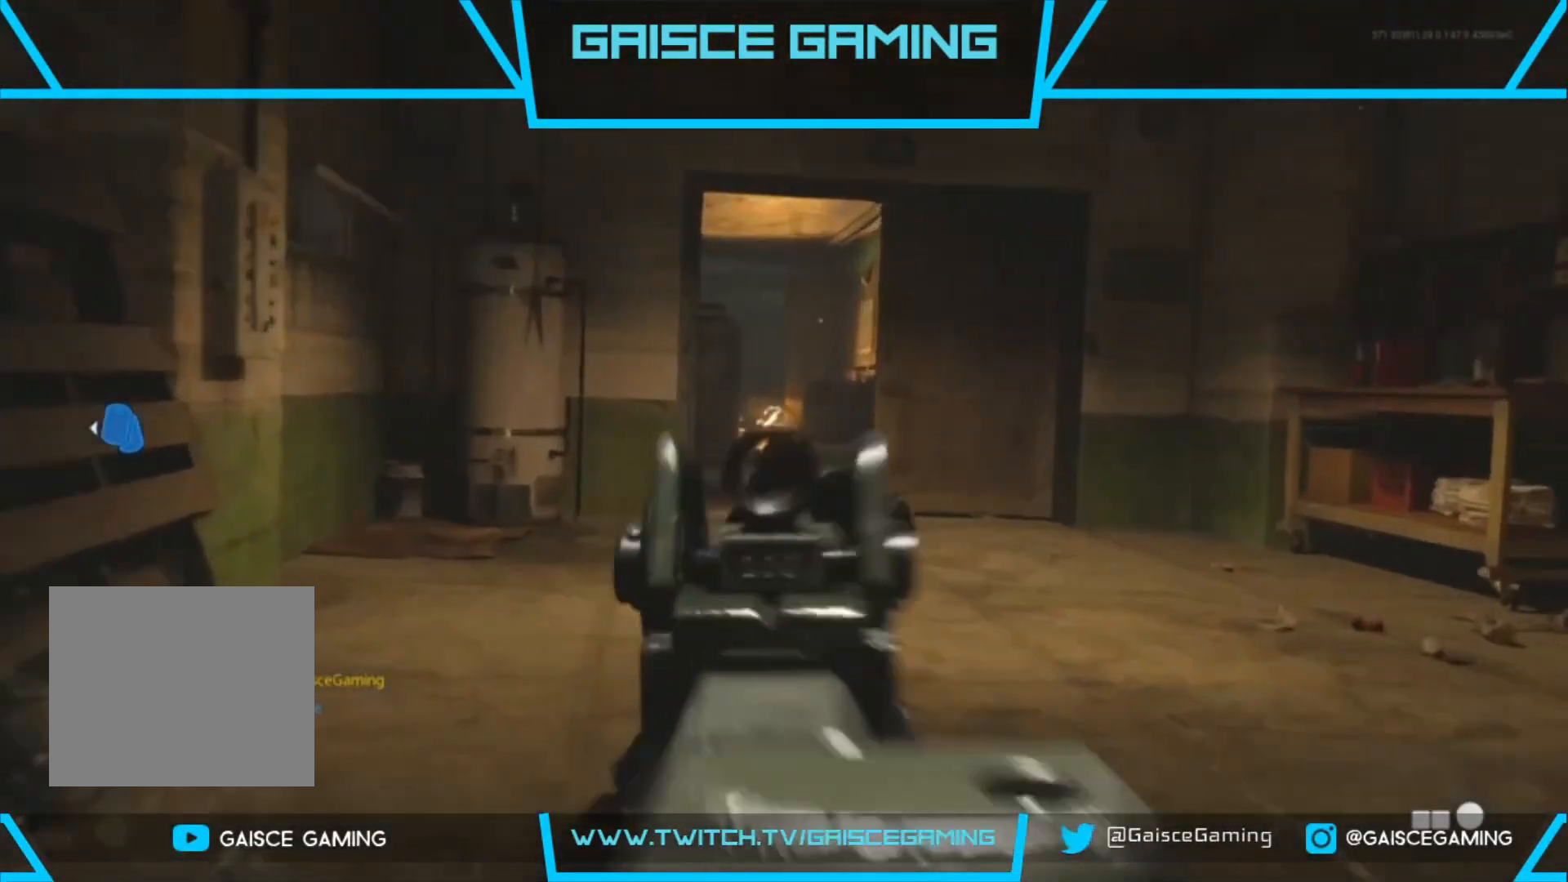
{"buttons": ["L2"], "left_stick": "up", "right_stick": "center", "events": [[217, "left_stick", "up"], [217, "right_stick", "left"], [400, "right_stick", "center"]]}
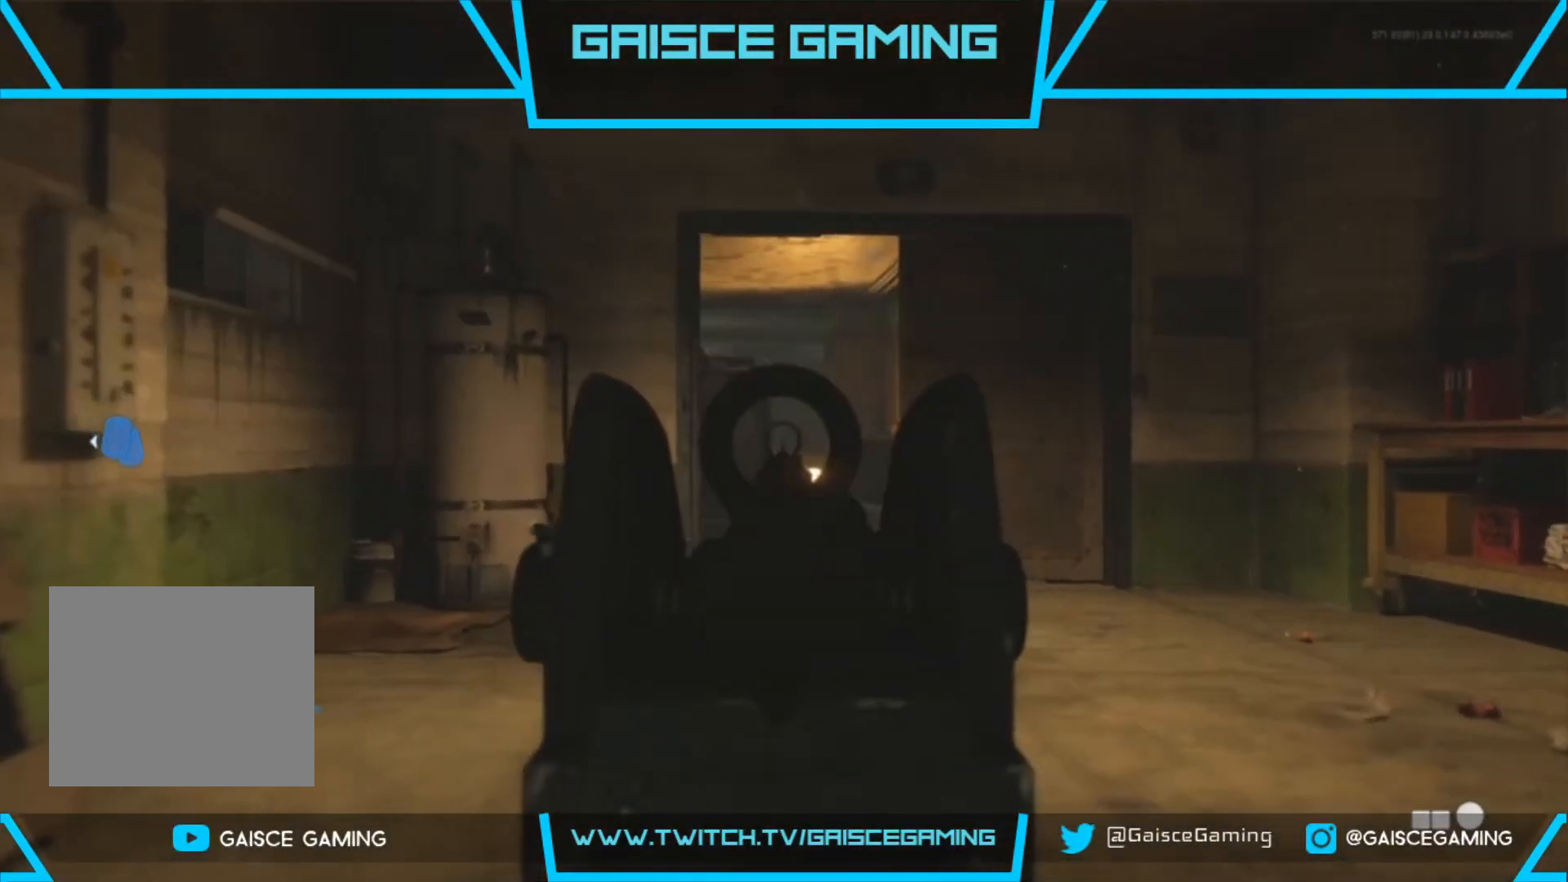
{"buttons": ["L2", "R2"], "left_stick": "up", "right_stick": "center", "events": [[483, "R2", "down"]]}
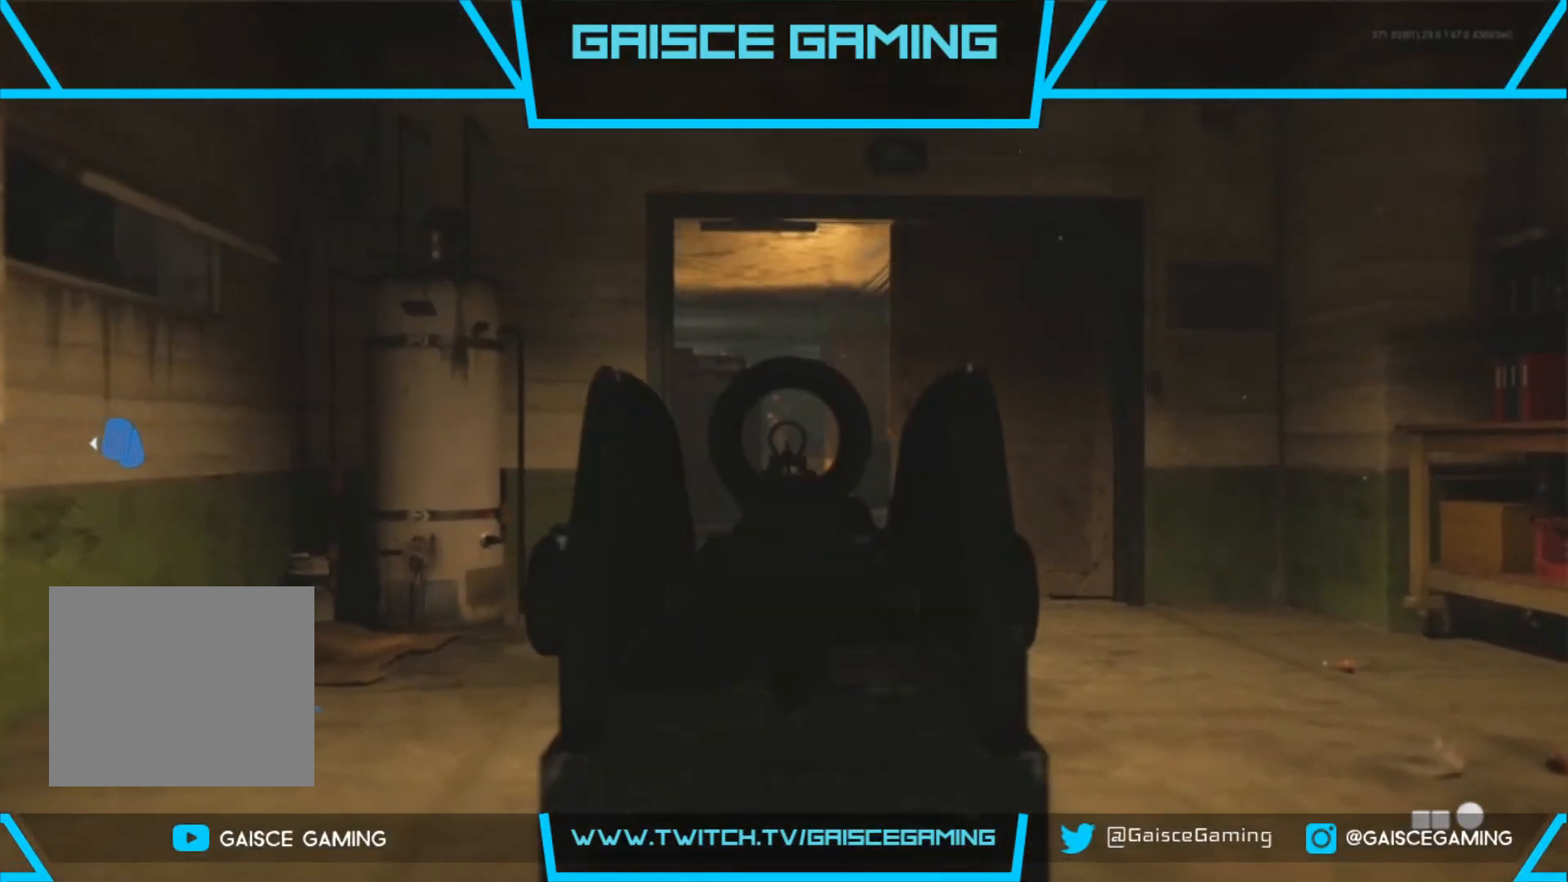
{"buttons": ["L2"], "left_stick": "up", "right_stick": "center", "events": [[67, "right_stick", "left"], [167, "R2", "up"], [383, "R2", "down"], [433, "R2", "up"], [500, "right_stick", "center"]]}
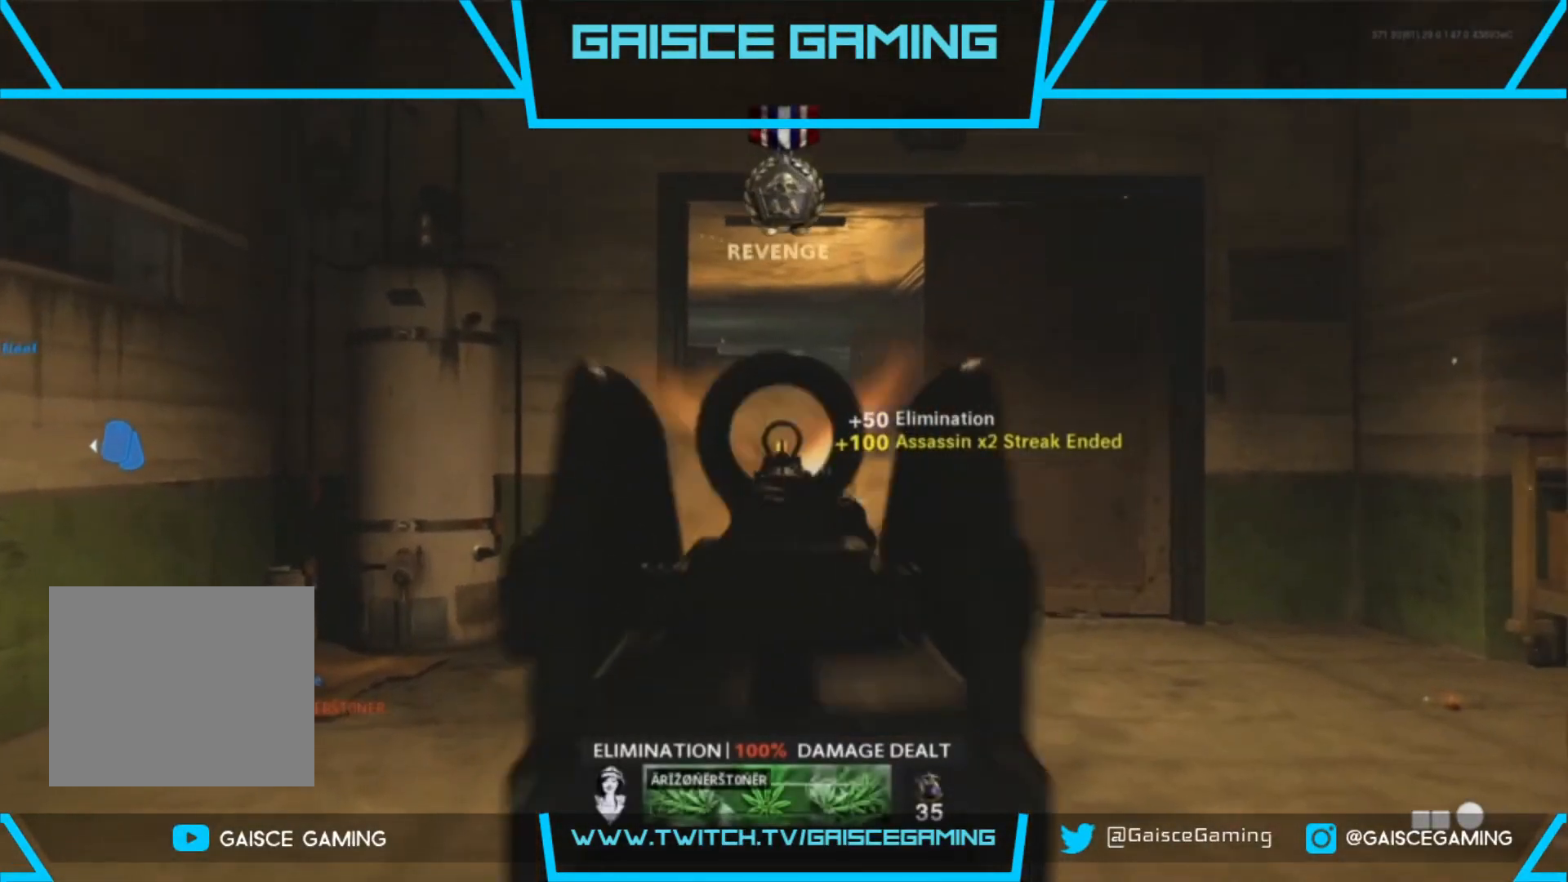
{"buttons": [], "left_stick": "down", "right_stick": "center", "events": [[200, "L2", "up"], [233, "left_stick", "down"], [267, "right_stick", "down-right"], [500, "right_stick", "center"]]}
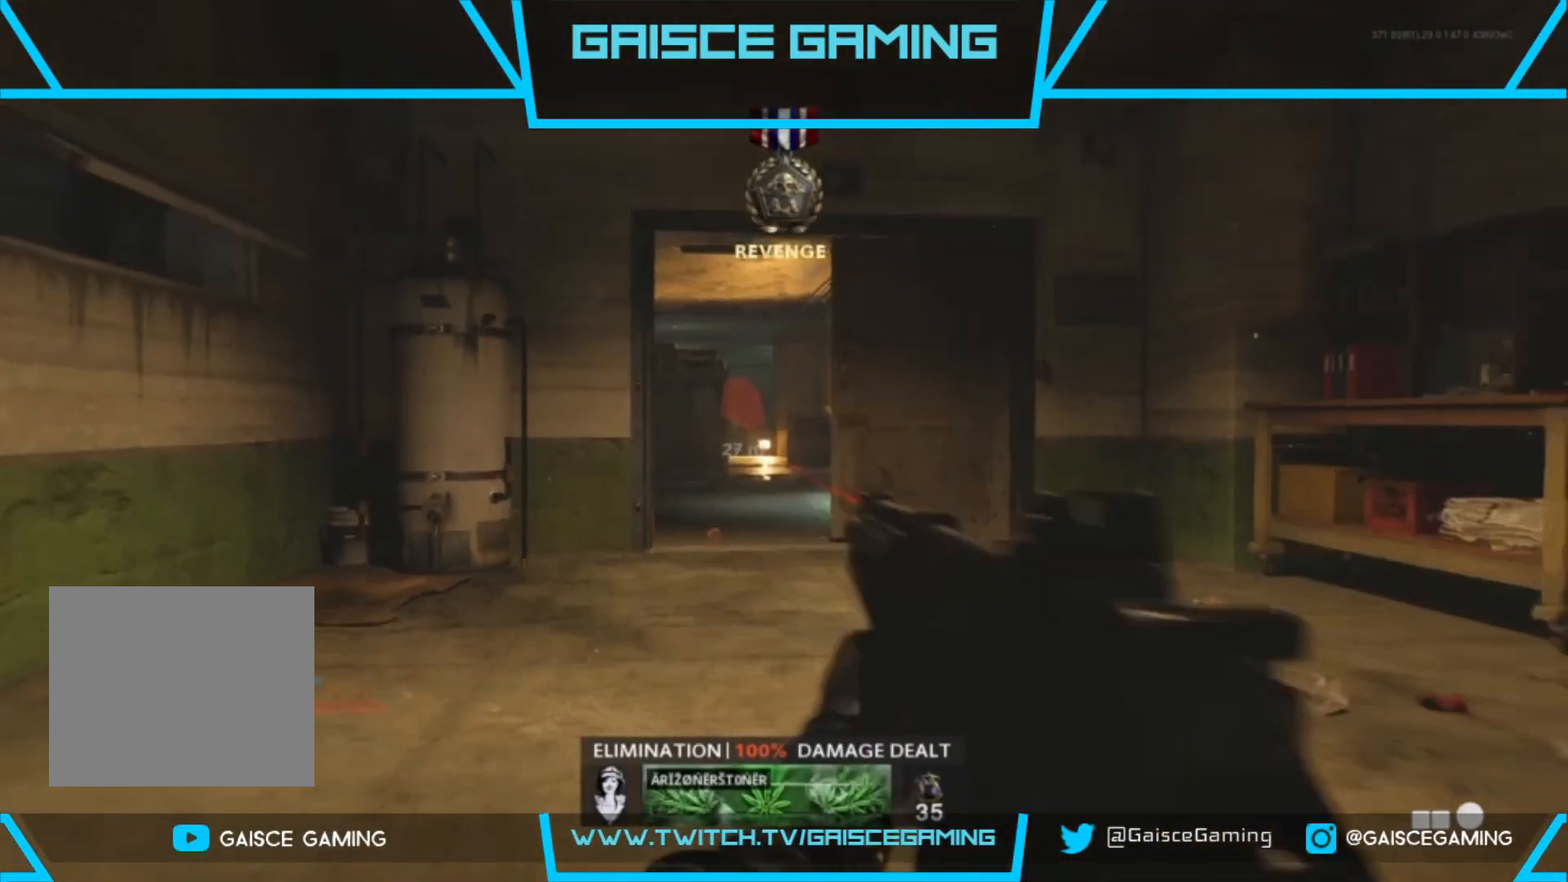
{"buttons": [], "left_stick": "center", "right_stick": "center", "events": [[350, "left_stick", "center"], [400, "left_stick", "up"], [500, "left_stick", "center"]]}
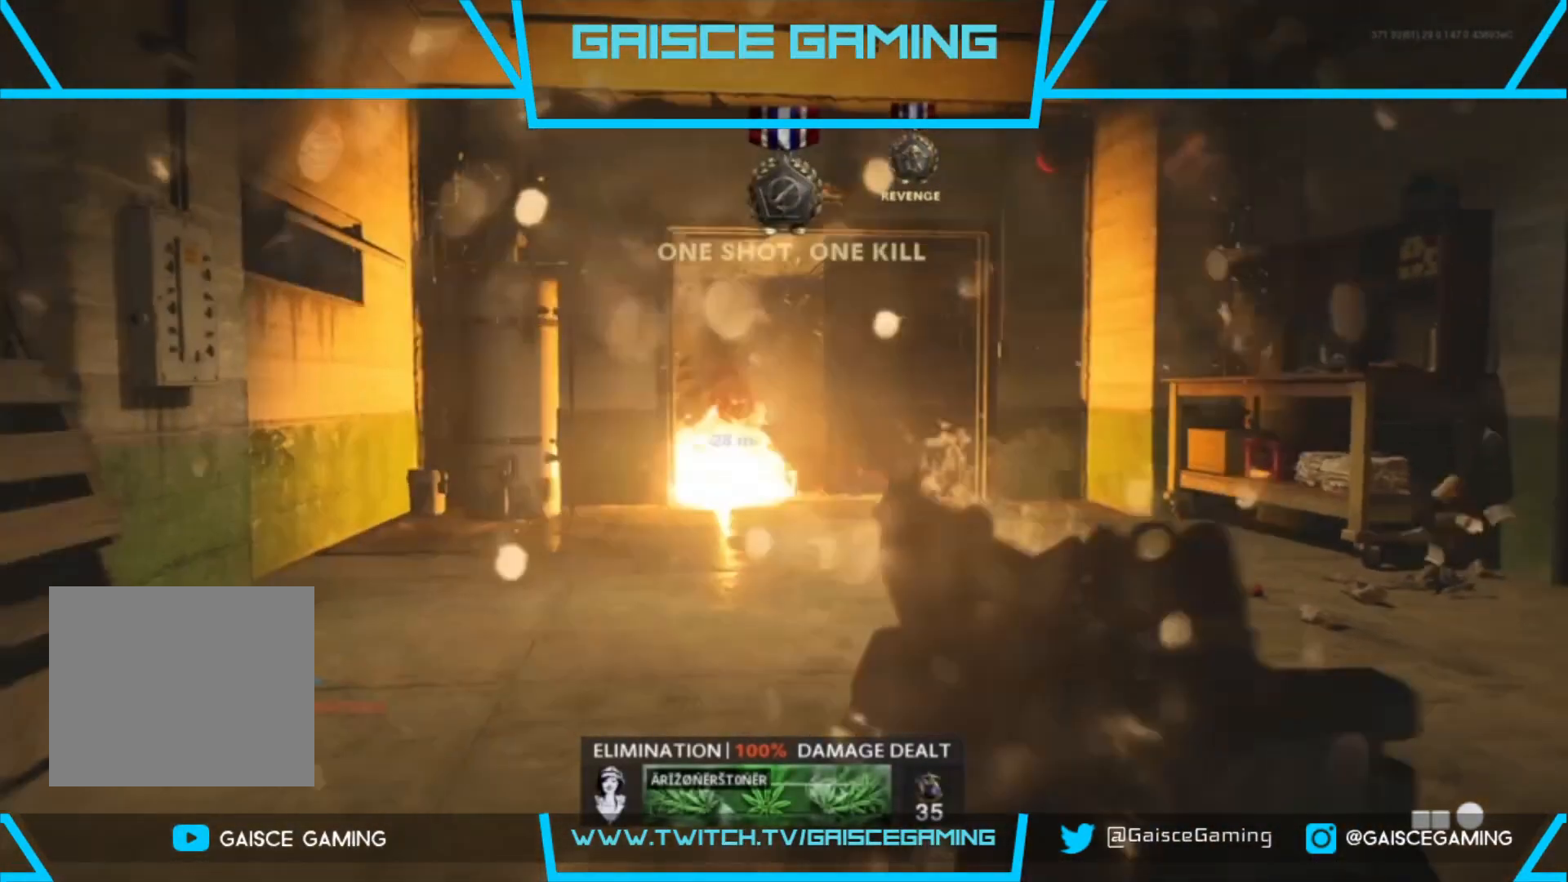
{"buttons": ["L3"], "left_stick": "up", "right_stick": "center", "events": [[50, "left_stick", "down"], [300, "left_stick", "up"], [367, "L3", "down"]]}
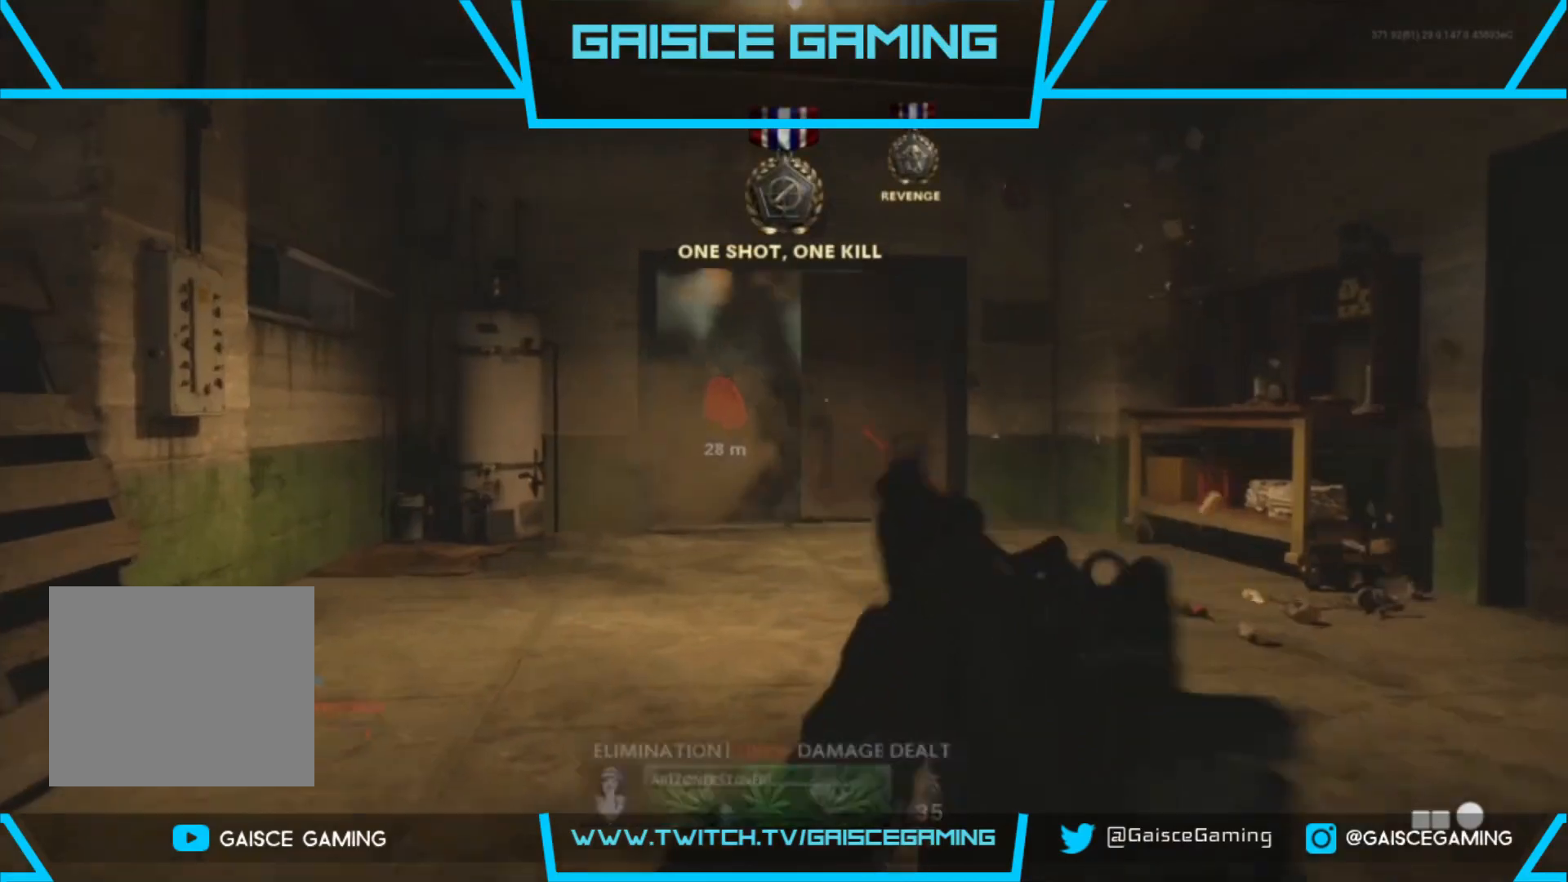
{"buttons": [], "left_stick": "up", "right_stick": "left", "events": [[33, "L3", "up"], [500, "right_stick", "left"]]}
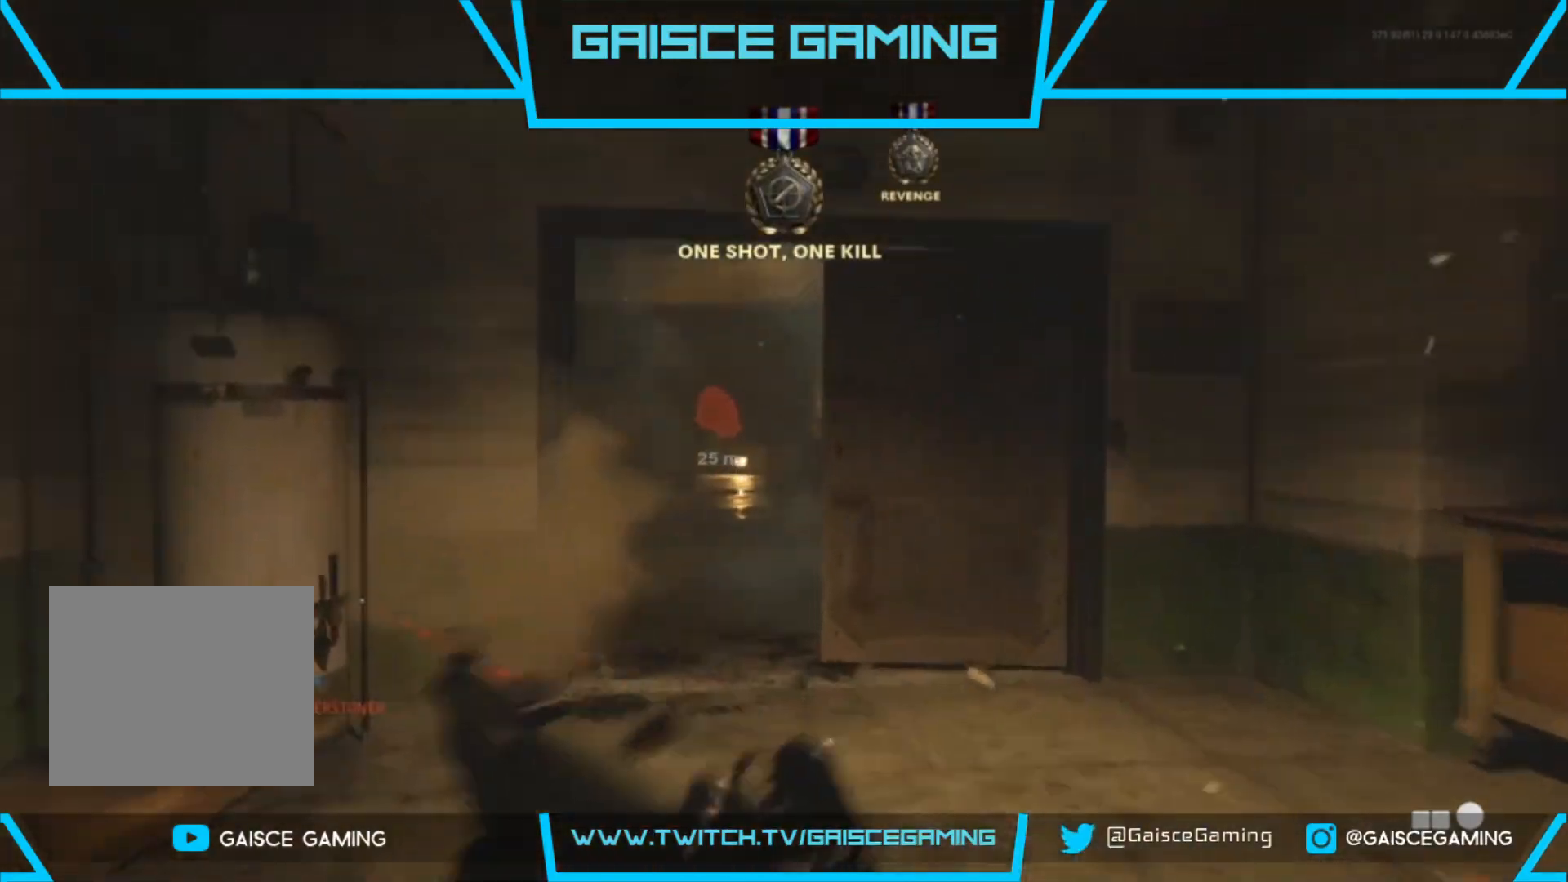
{"buttons": [], "left_stick": "up", "right_stick": "center", "events": [[100, "right_stick", "center"]]}
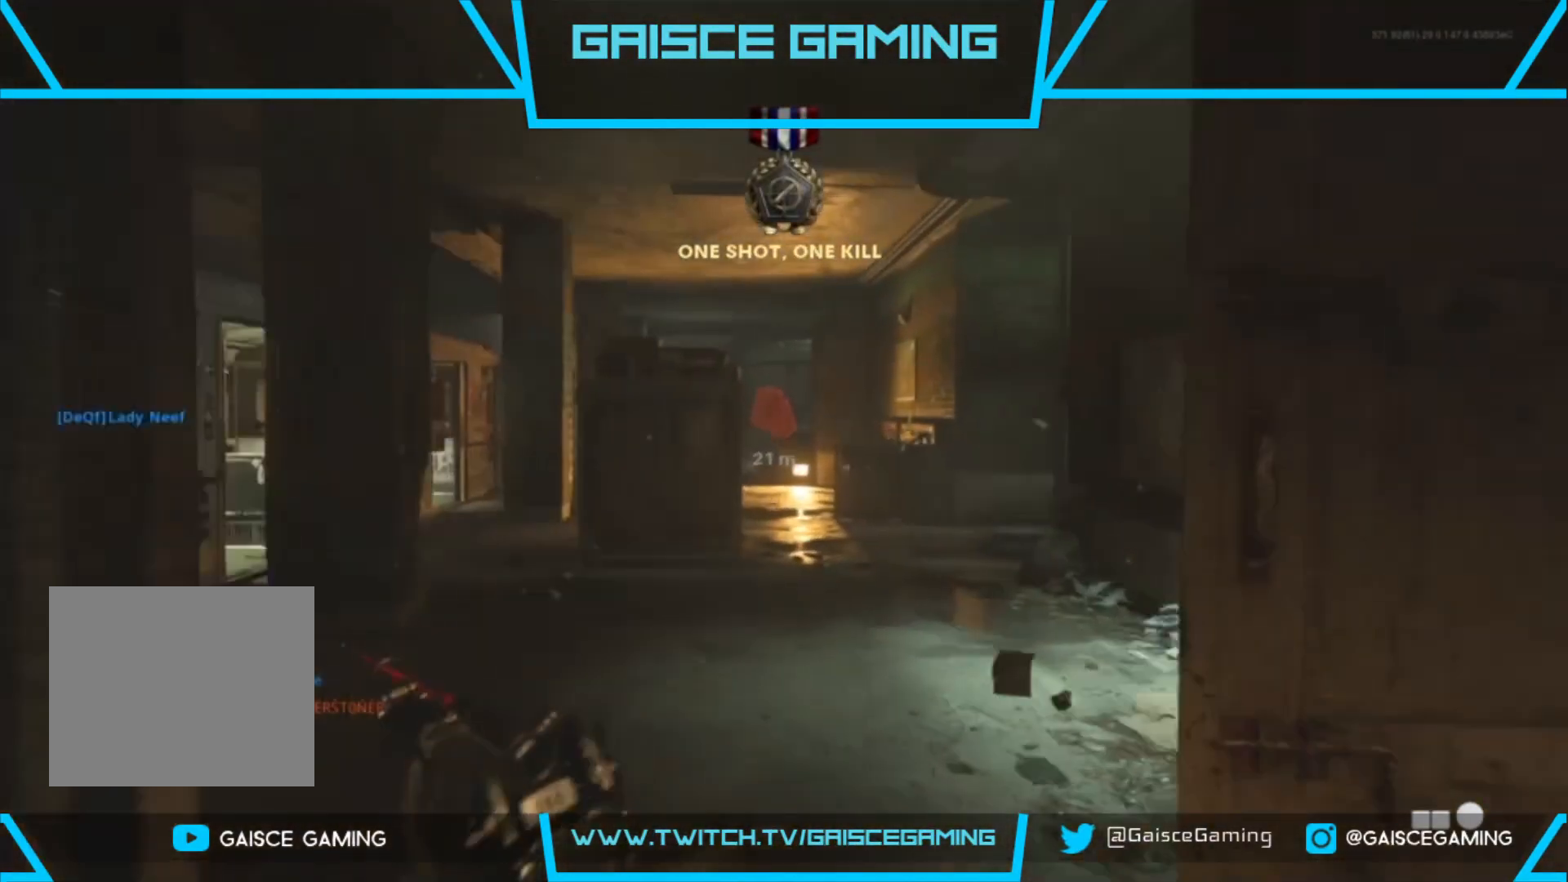
{"buttons": [], "left_stick": "up", "right_stick": "left", "events": [[467, "right_stick", "left"]]}
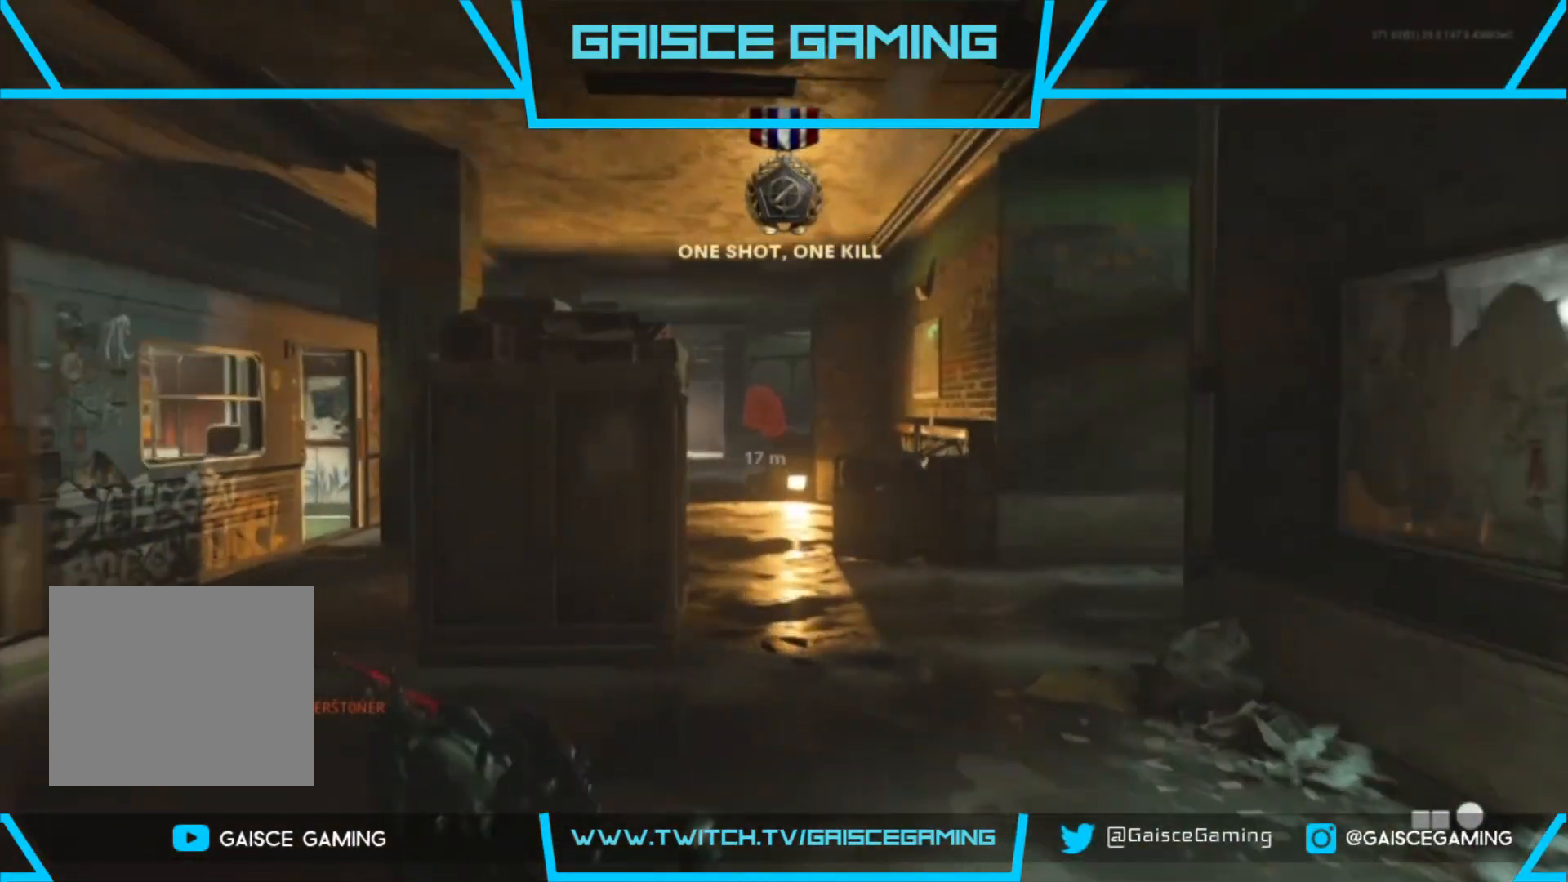
{"buttons": ["L2"], "left_stick": "up", "right_stick": "center", "events": [[50, "right_stick", "center"], [183, "CIRCLE", "down"], [250, "CIRCLE", "up"], [367, "L2", "down"]]}
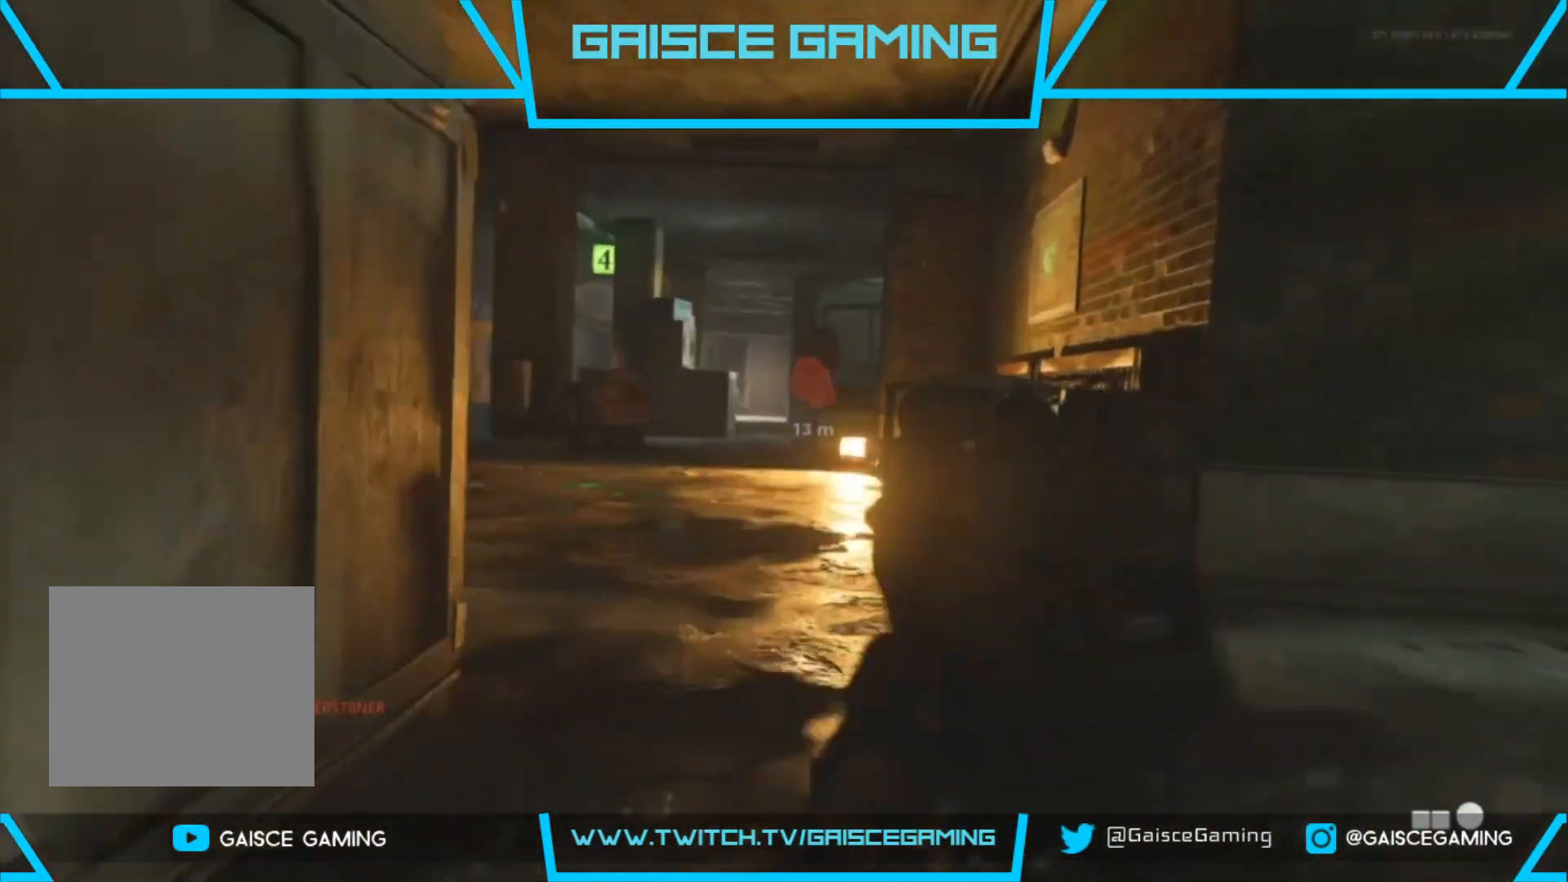
{"buttons": ["L2"], "left_stick": "up", "right_stick": "center", "events": [[300, "right_stick", "left"], [500, "right_stick", "center"]]}
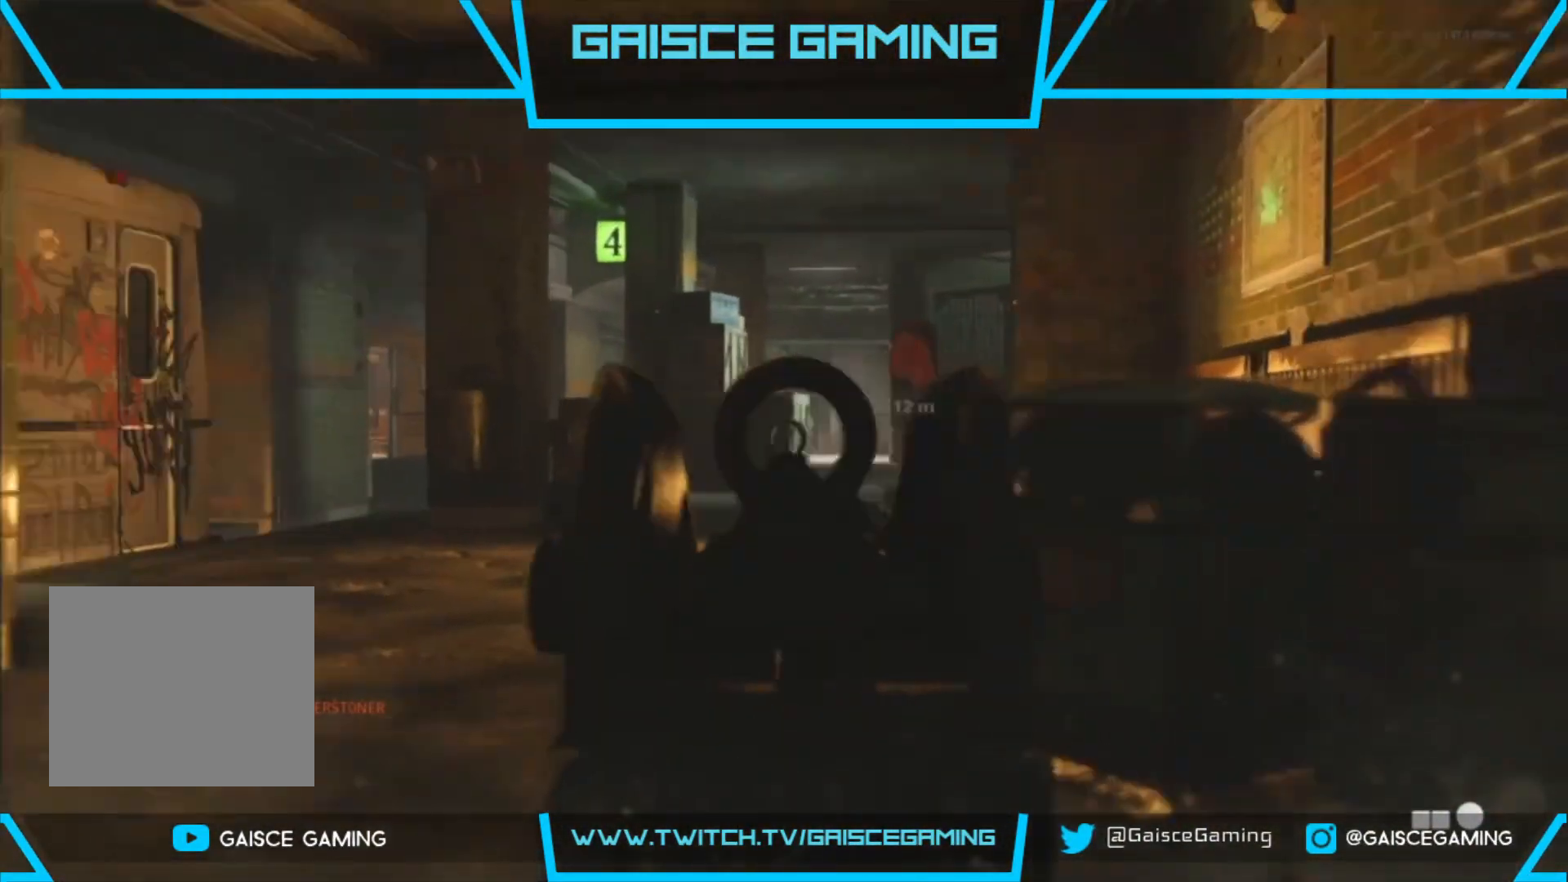
{"buttons": ["L2"], "left_stick": "up", "right_stick": "center", "events": [[267, "right_stick", "right"], [383, "right_stick", "center"]]}
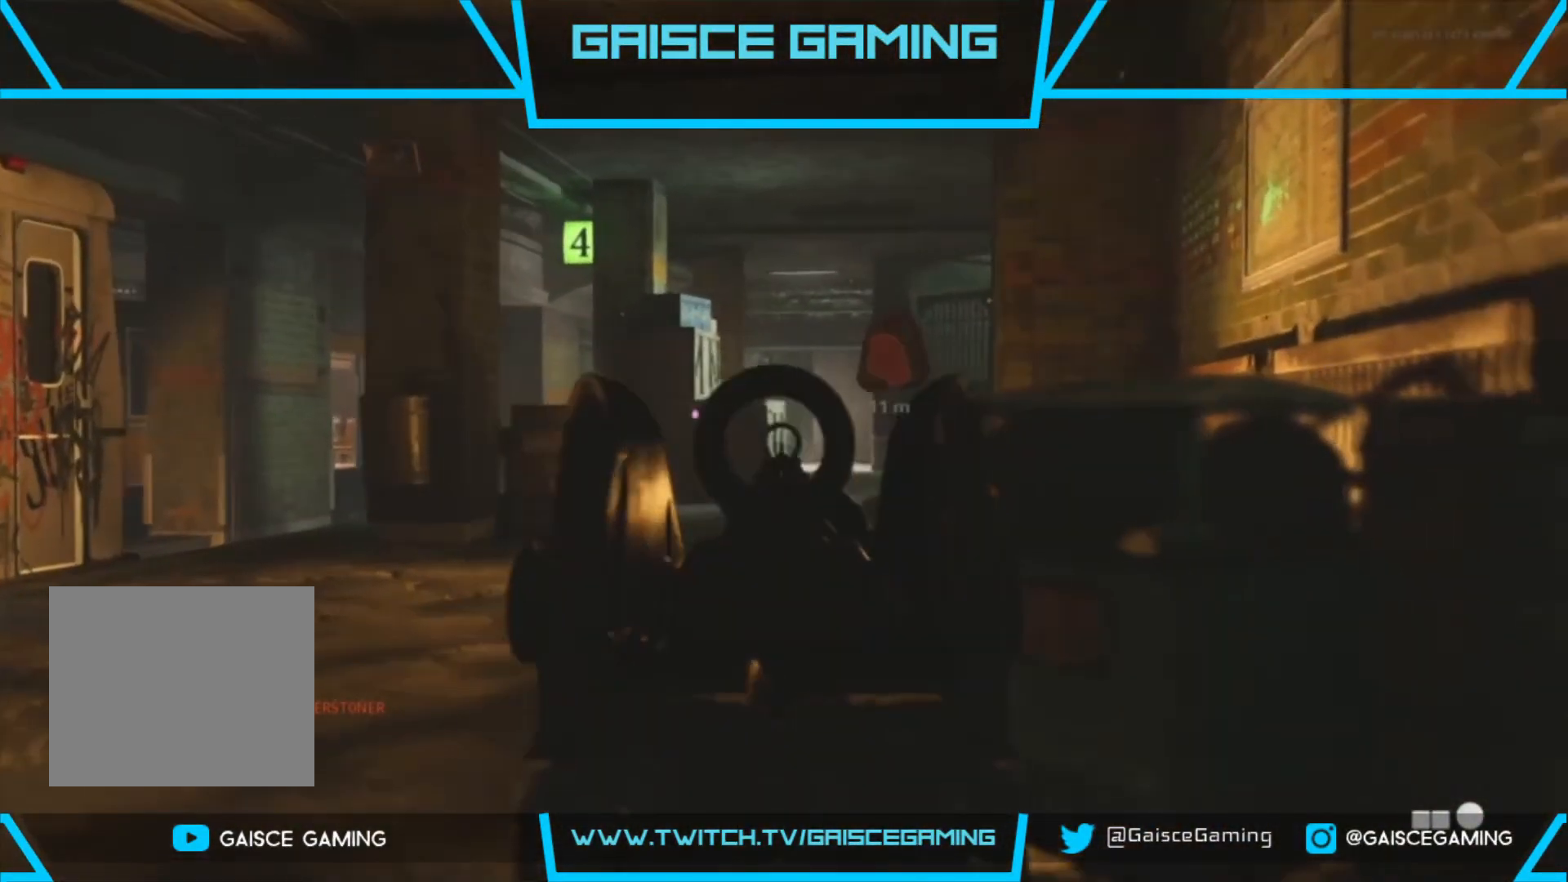
{"buttons": ["L2"], "left_stick": "up", "right_stick": "left", "events": [[300, "right_stick", "left"]]}
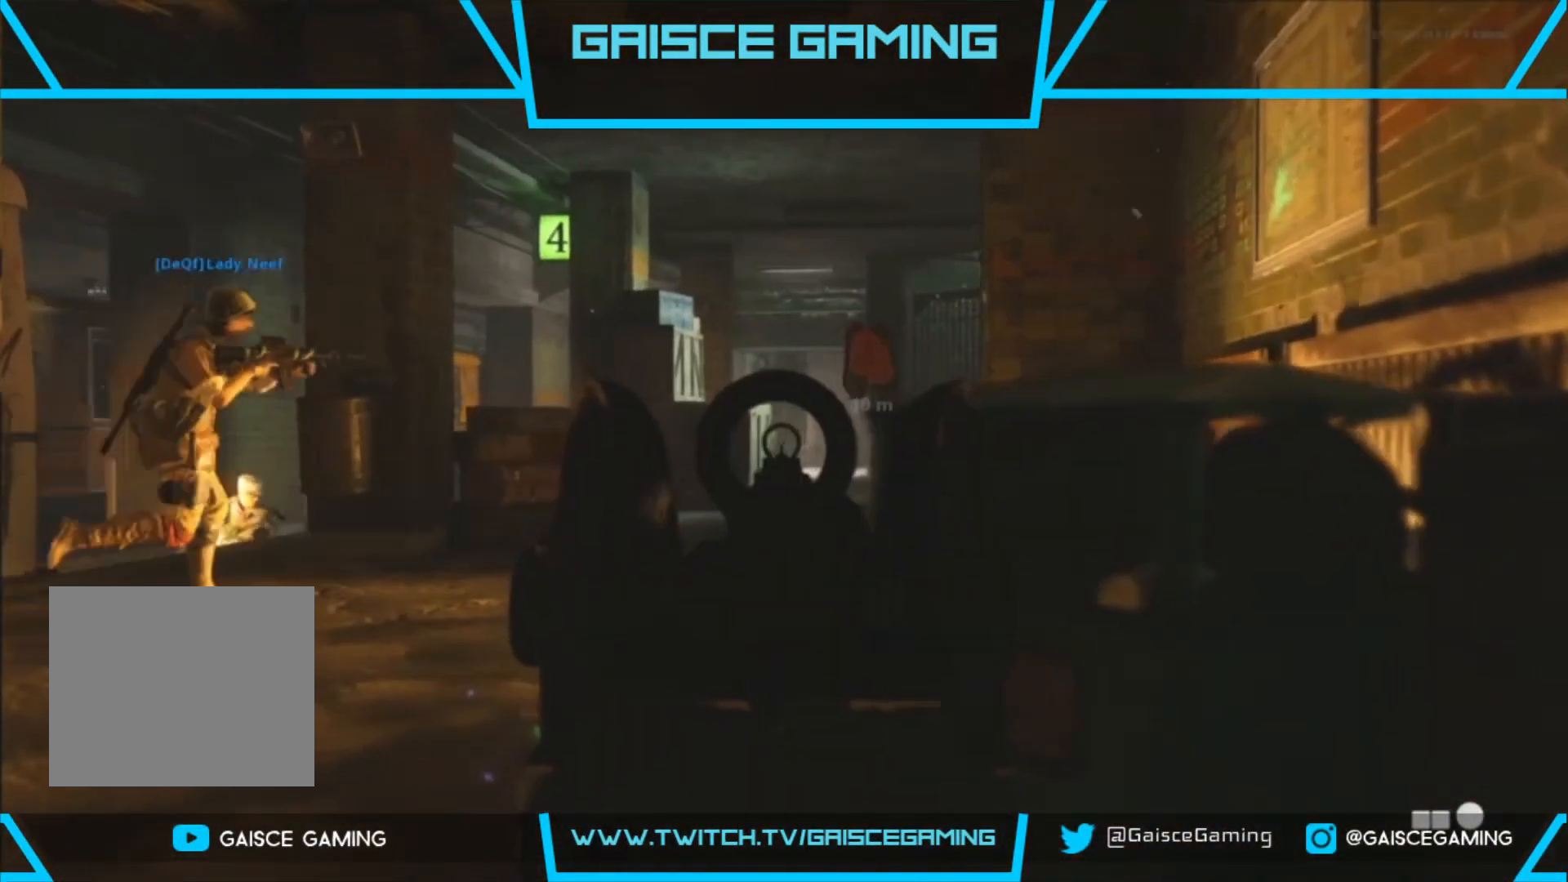
{"buttons": ["L2"], "left_stick": "up", "right_stick": "left", "events": [[133, "right_stick", "center"], [500, "right_stick", "left"]]}
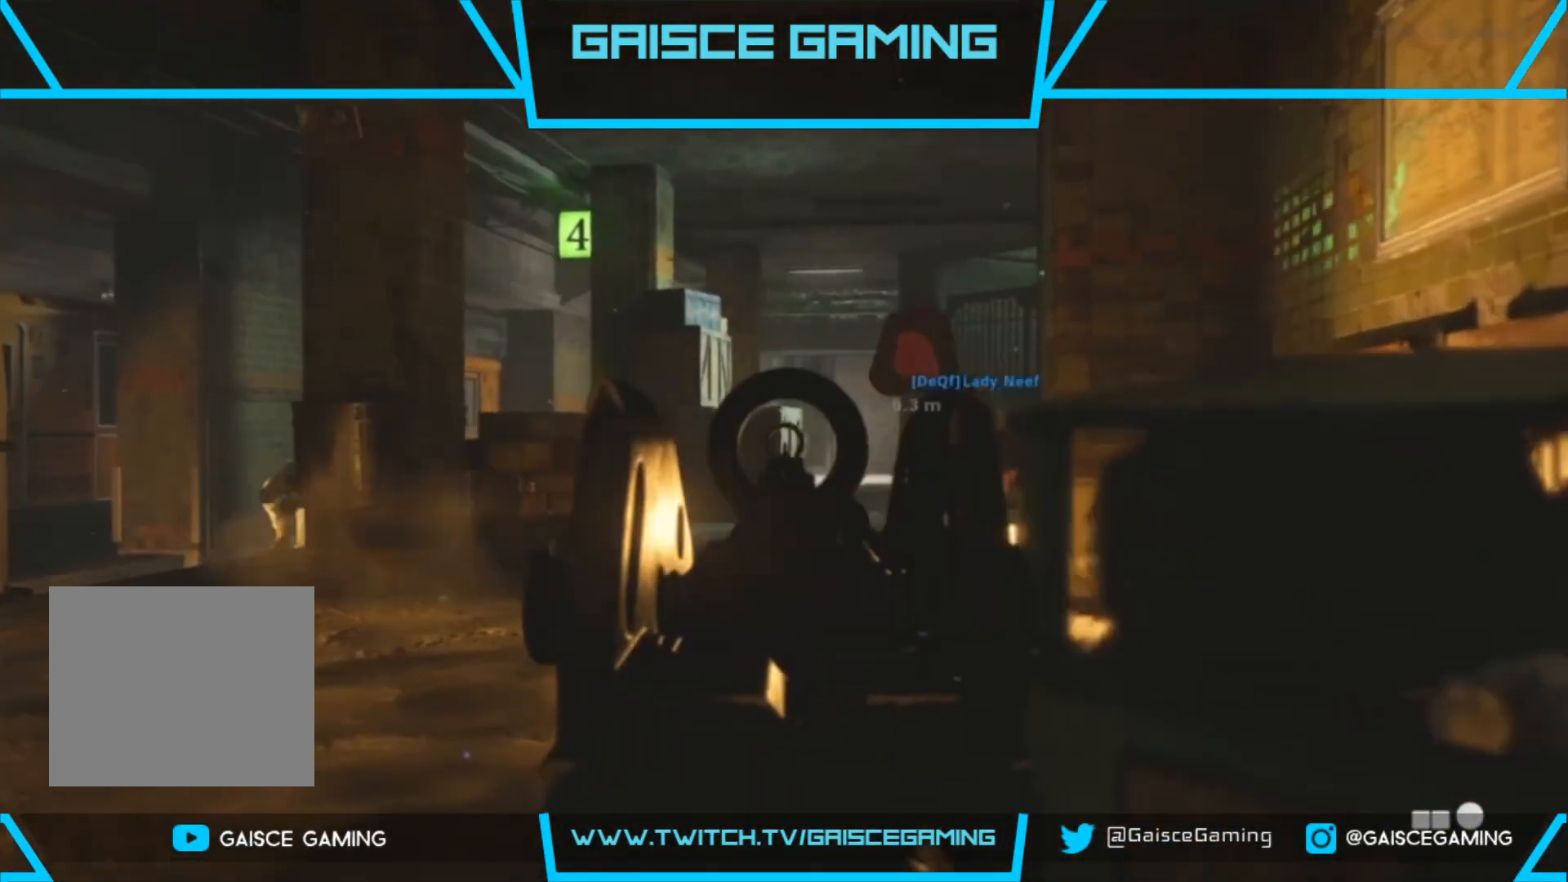
{"buttons": ["L2", "R2"], "left_stick": "up", "right_stick": "right", "events": [[133, "R2", "down"], [283, "right_stick", "center"], [350, "right_stick", "right"]]}
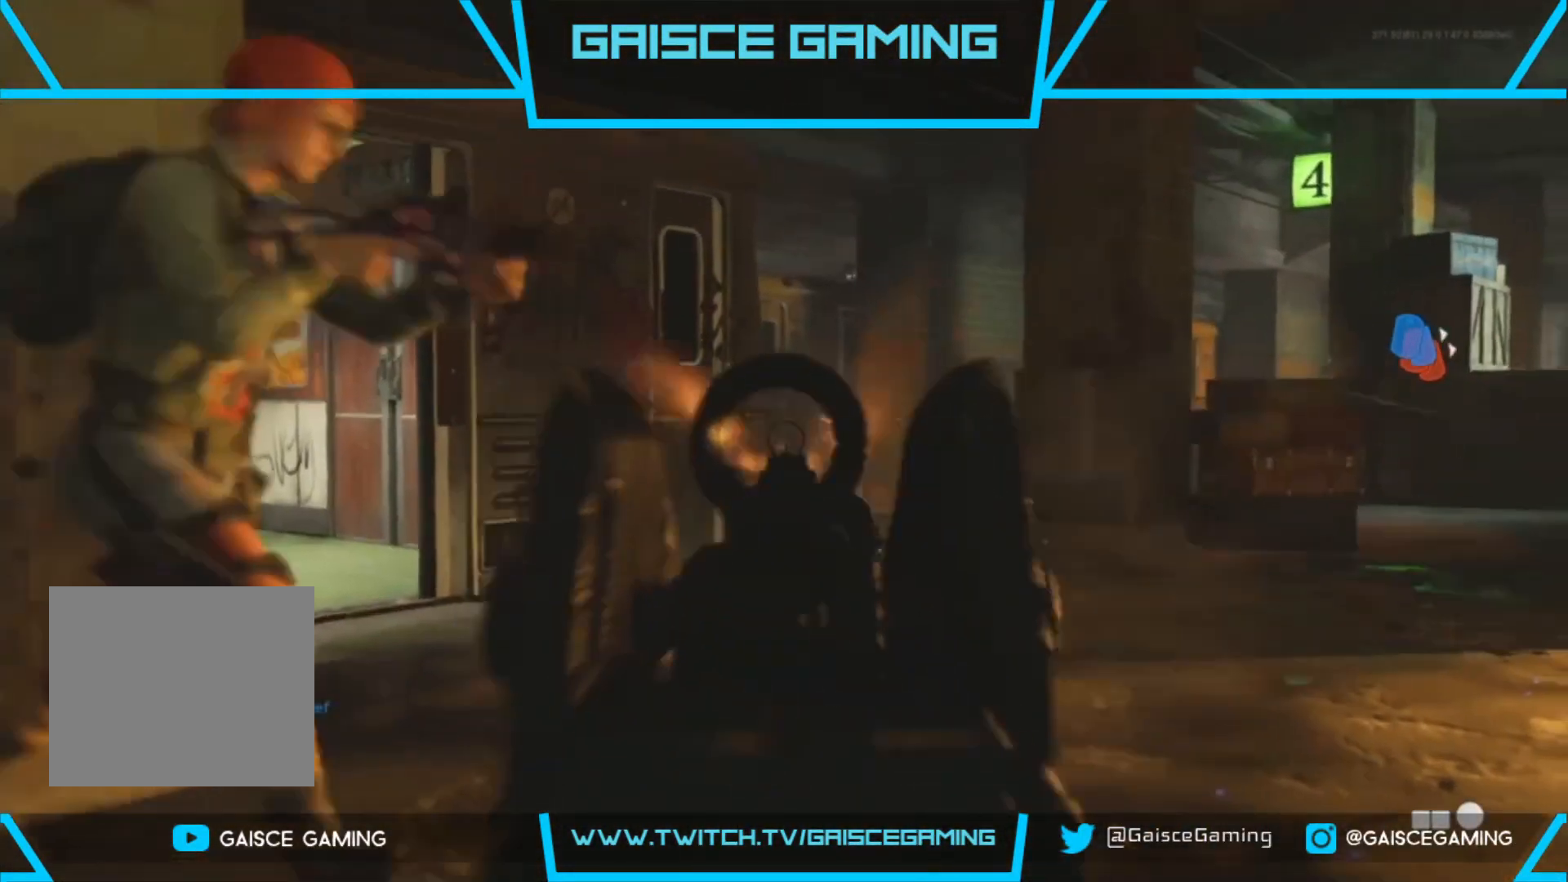
{"buttons": ["L2"], "left_stick": "up", "right_stick": "left", "events": [[50, "R2", "up"], [200, "R2", "down"], [200, "right_stick", "center"], [267, "right_stick", "left"], [350, "R2", "up"]]}
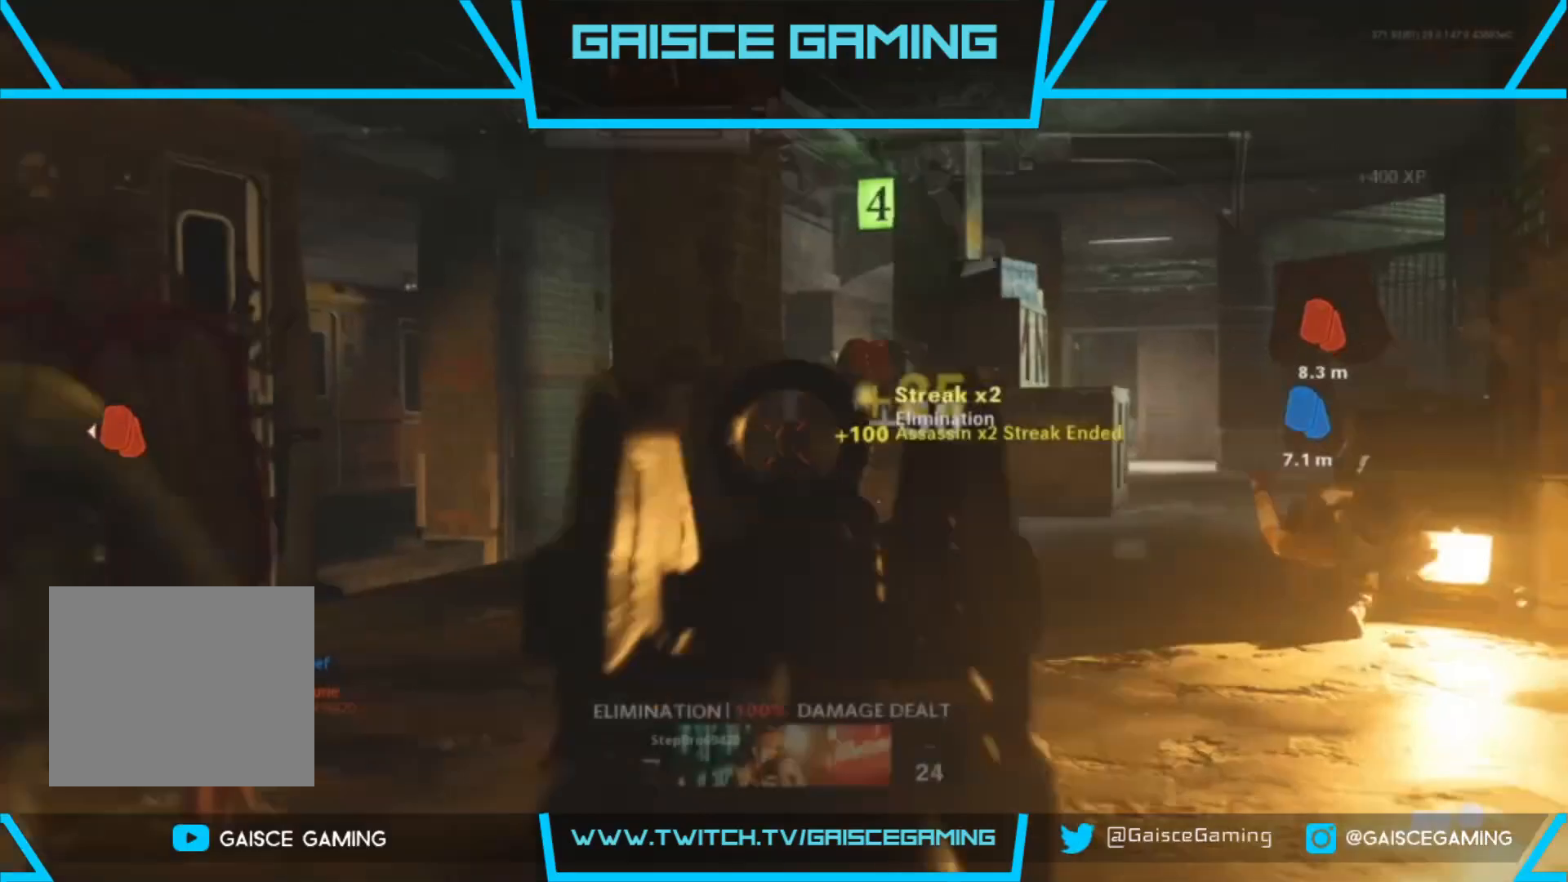
{"buttons": ["L2"], "left_stick": "up-right", "right_stick": "down-right", "events": [[100, "right_stick", "right"], [183, "R2", "down"], [300, "left_stick", "up-right"], [350, "R2", "up"], [450, "right_stick", "down-right"]]}
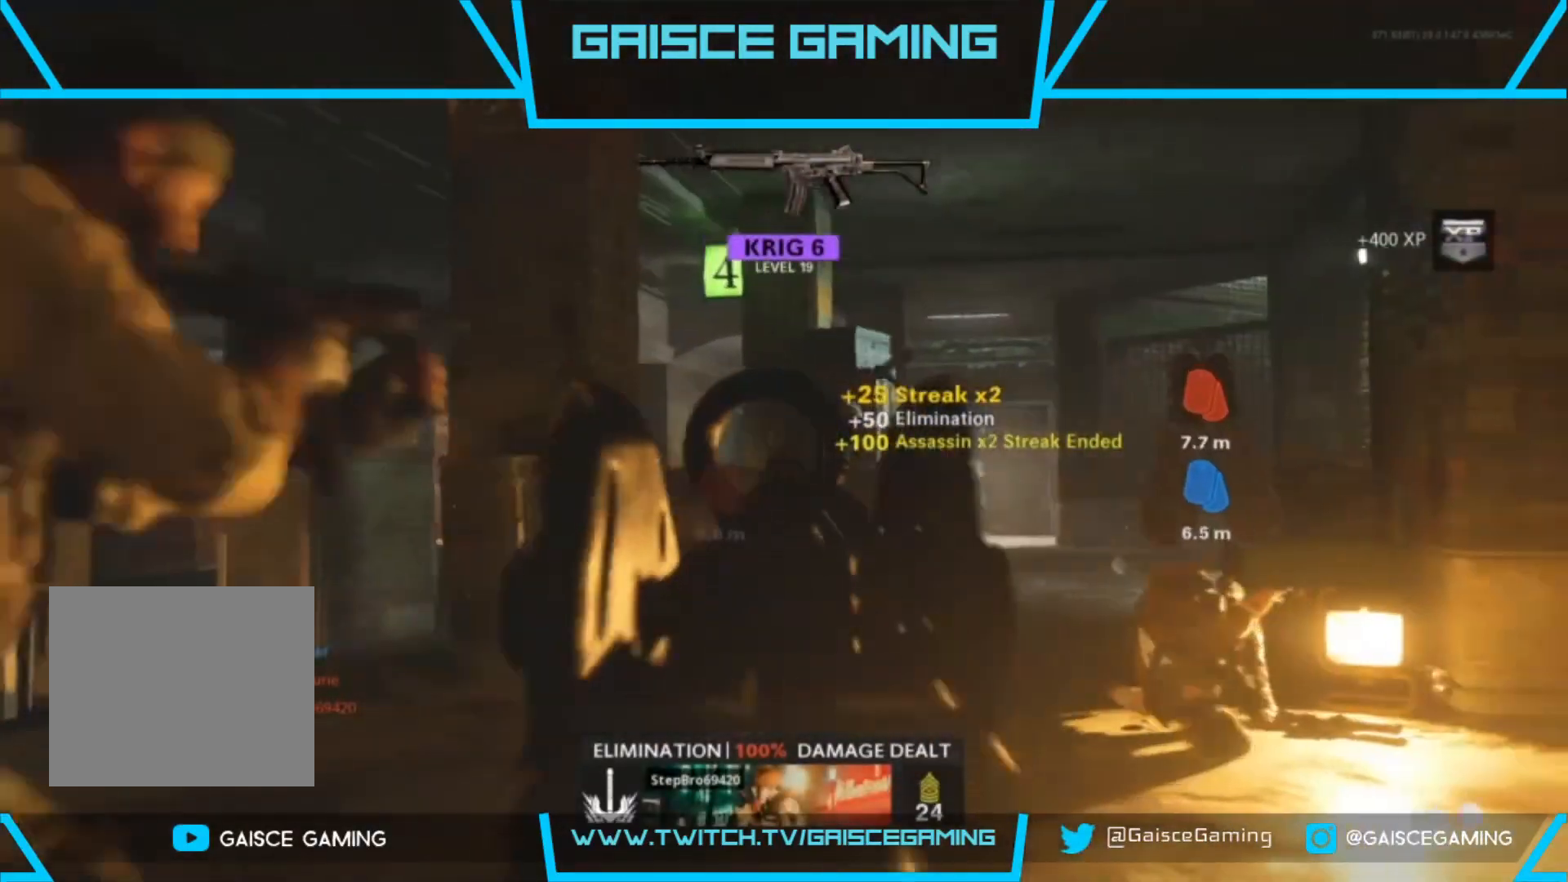
{"buttons": [], "left_stick": "up", "right_stick": "center", "events": [[100, "right_stick", "center"], [117, "left_stick", "up"], [167, "L2", "up"], [200, "L3", "down"], [367, "L3", "up"]]}
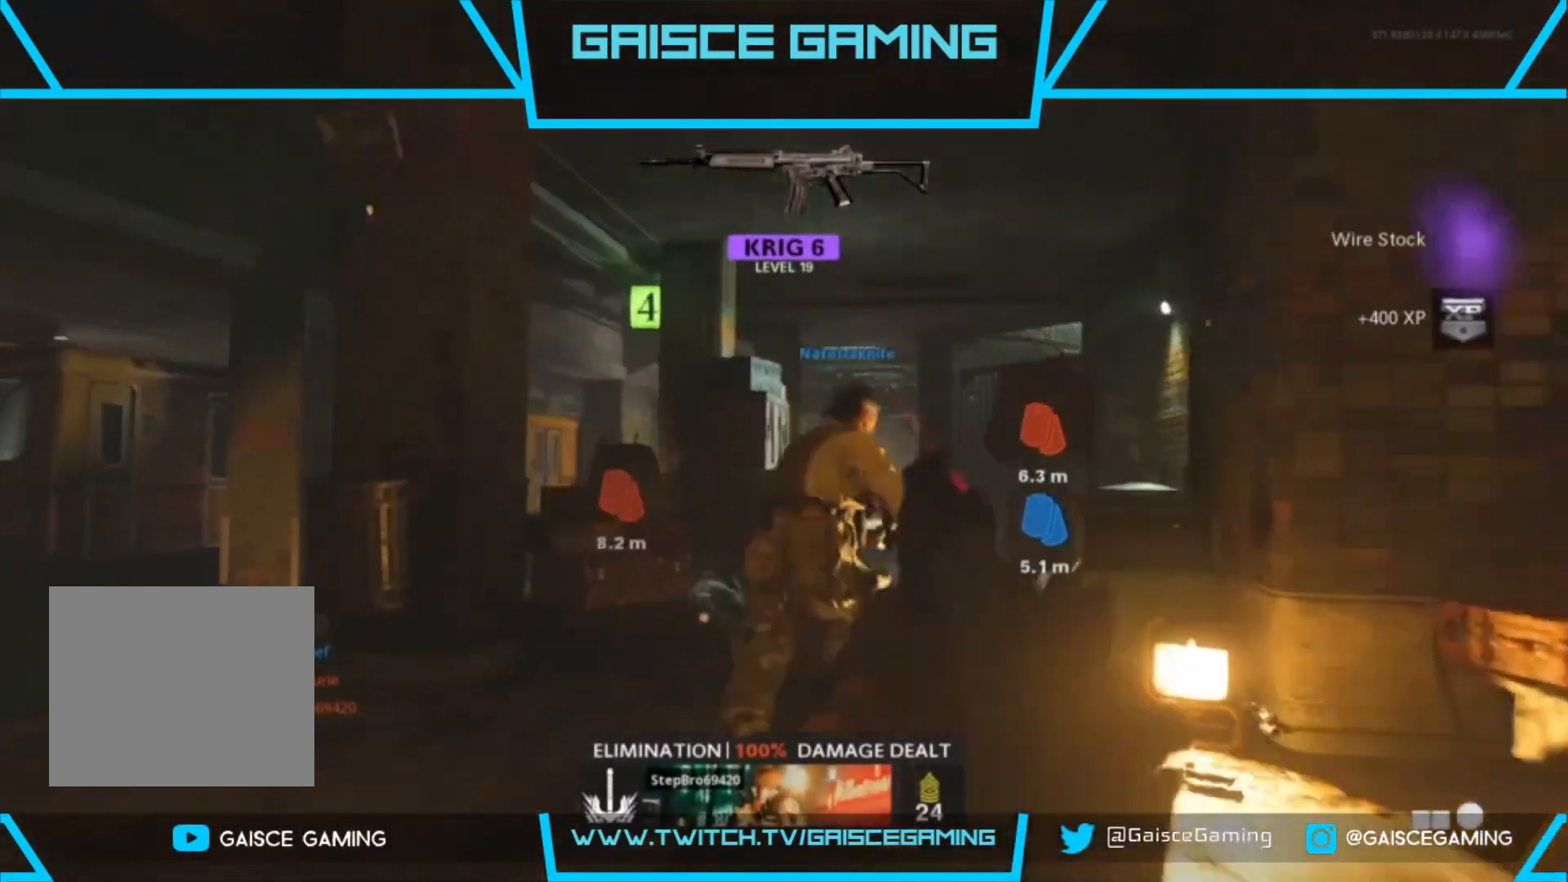
{"buttons": [], "left_stick": "up", "right_stick": "left", "events": [[450, "right_stick", "left"]]}
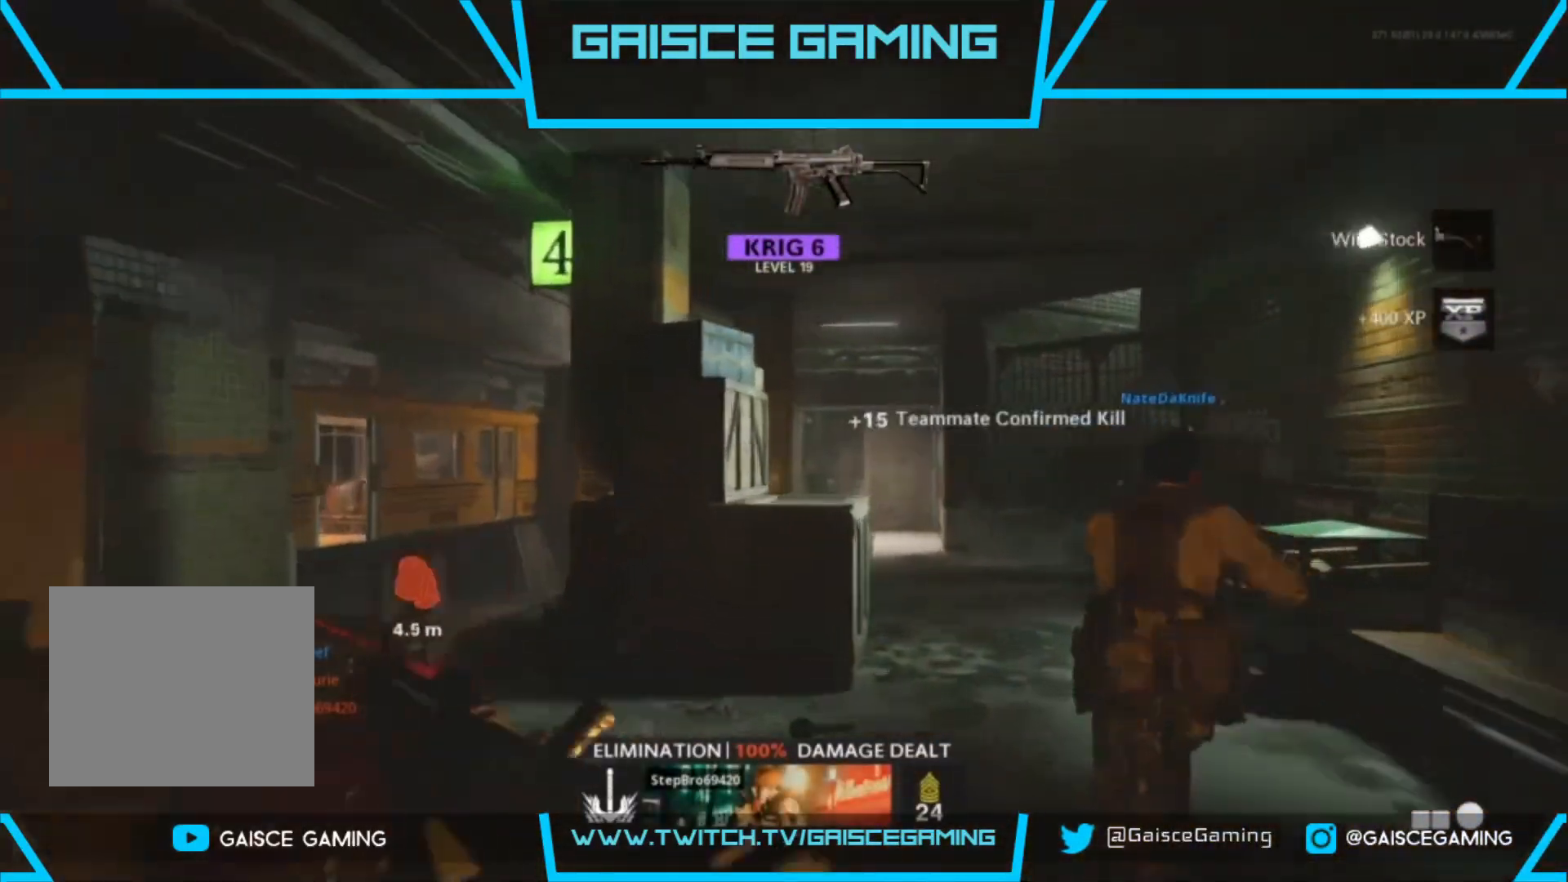
{"buttons": [], "left_stick": "up", "right_stick": "right", "events": [[150, "right_stick", "center"], [500, "right_stick", "right"]]}
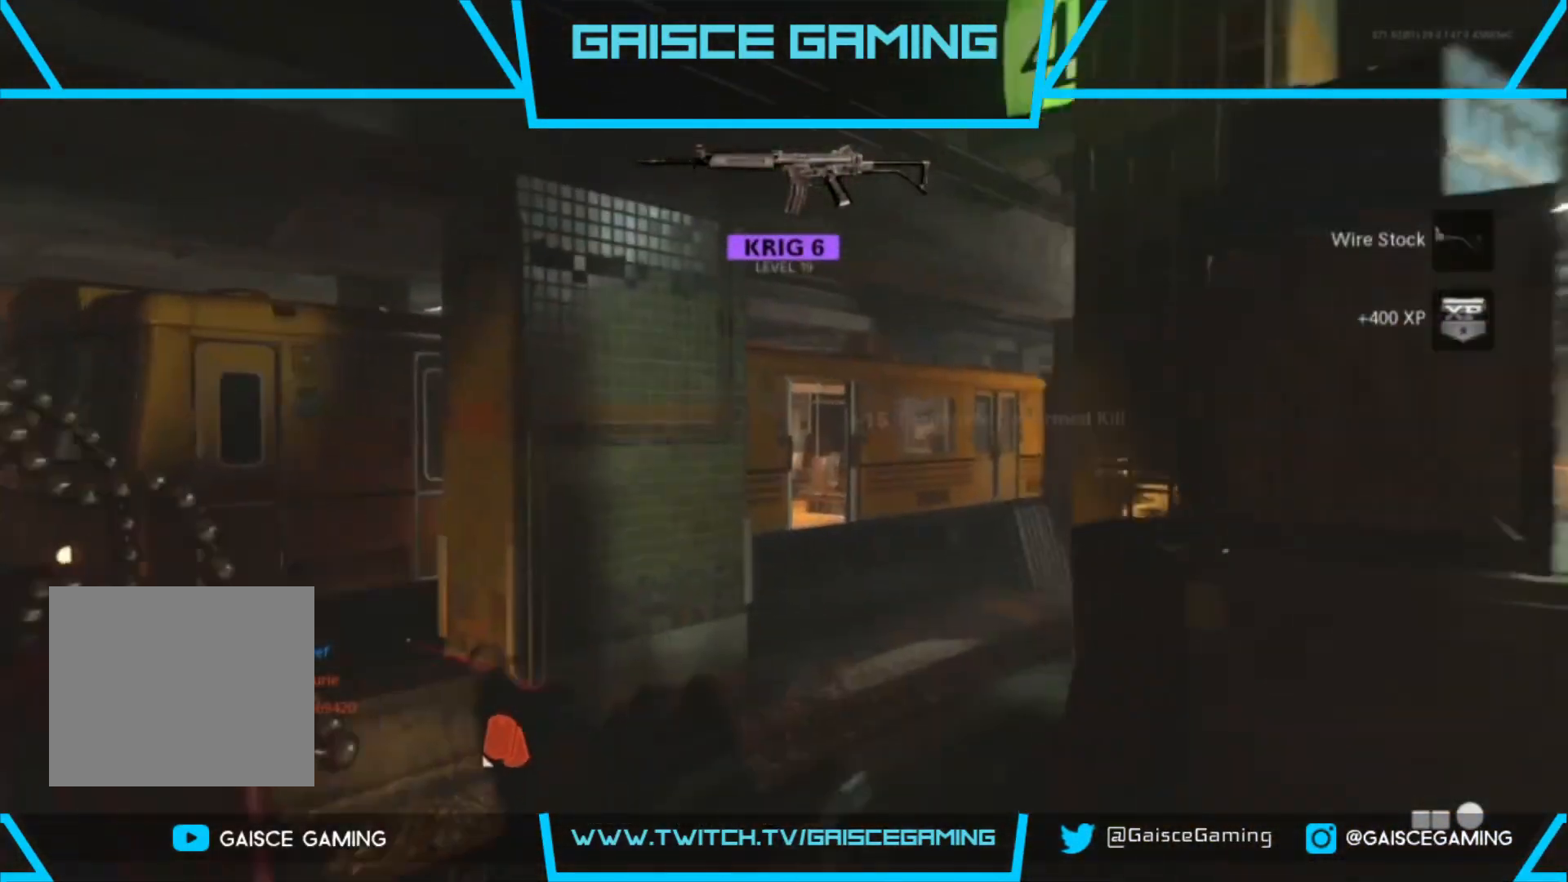
{"buttons": [], "left_stick": "up", "right_stick": "down-right", "events": [[150, "right_stick", "center"], [217, "CROSS", "down"], [300, "CROSS", "up"], [467, "right_stick", "down-right"]]}
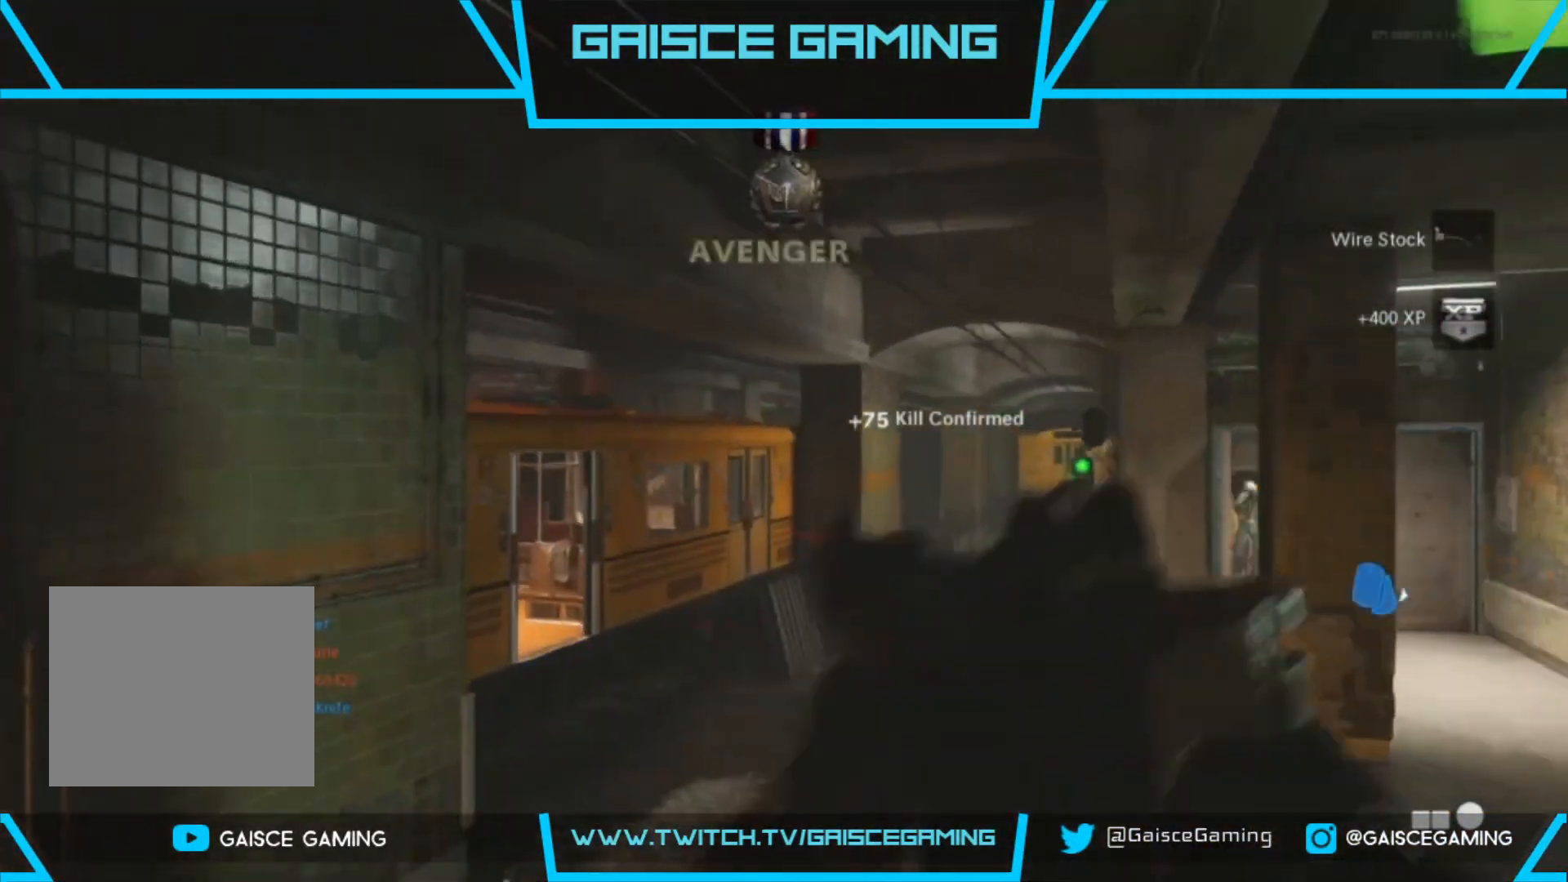
{"buttons": ["L2"], "left_stick": "up-right", "right_stick": "up-right", "events": [[133, "right_stick", "center"], [350, "L2", "down"], [450, "left_stick", "up-right"], [500, "right_stick", "up-right"]]}
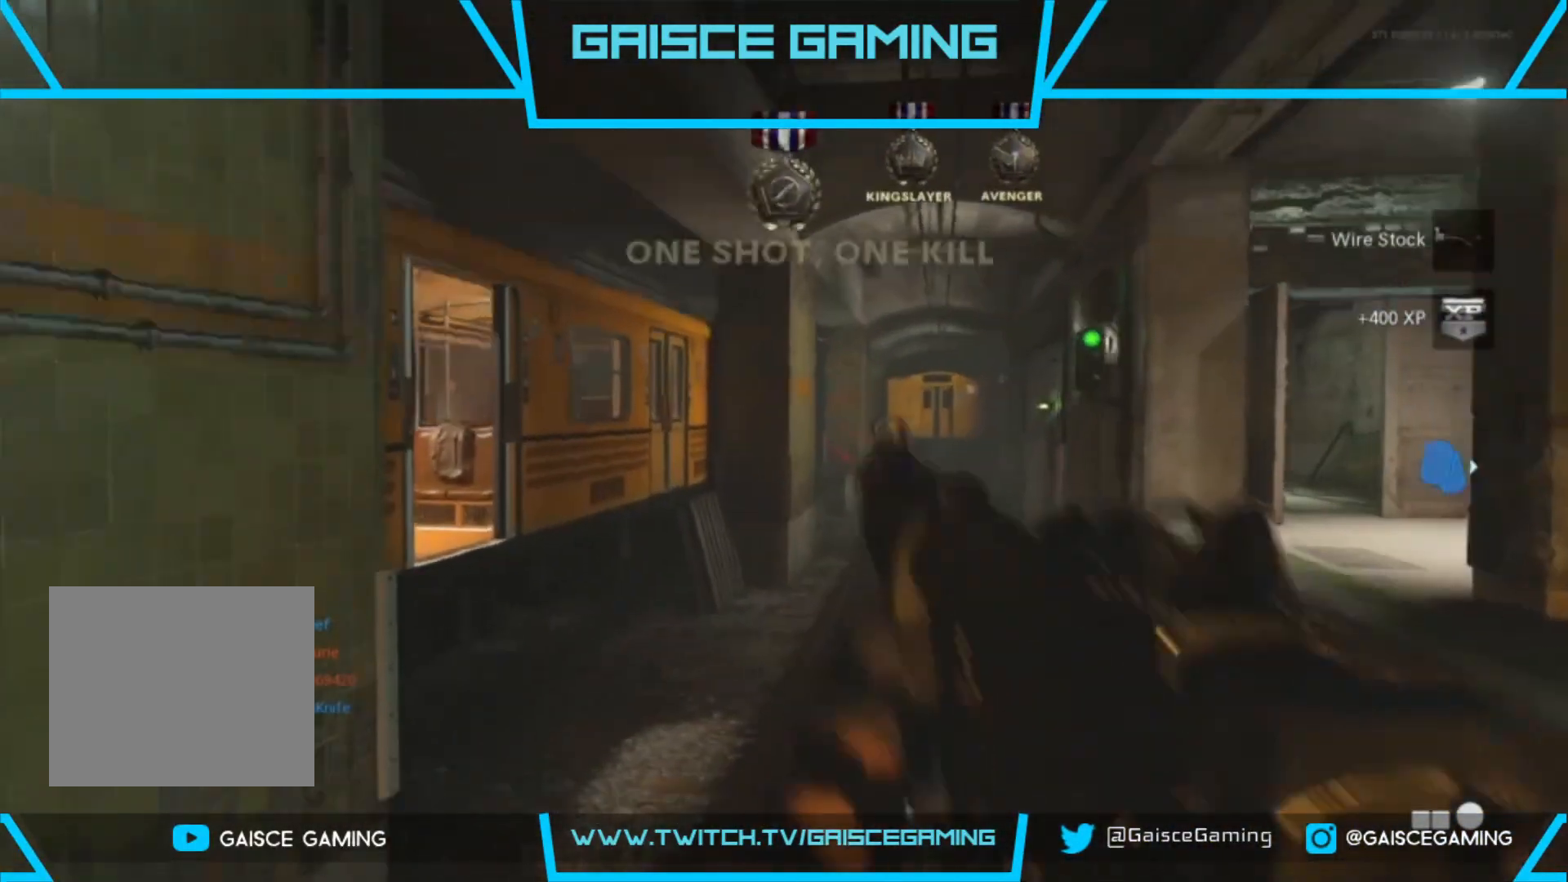
{"buttons": ["L2"], "left_stick": "up-right", "right_stick": "right", "events": [[100, "right_stick", "center"], [350, "right_stick", "right"]]}
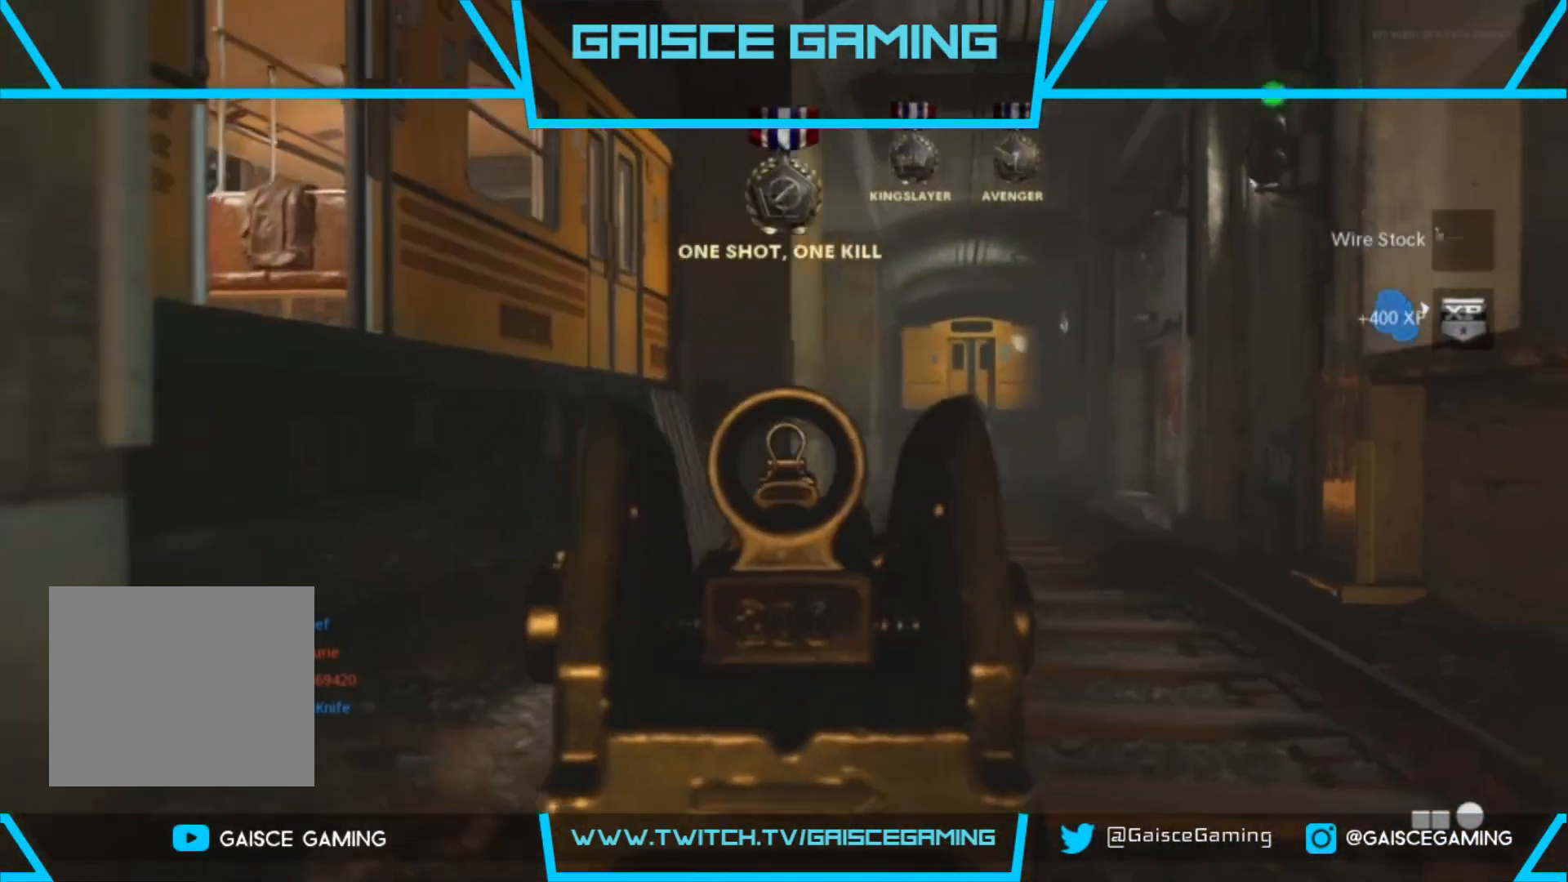
{"buttons": ["L2"], "left_stick": "up-right", "right_stick": "center", "events": [[50, "right_stick", "center"], [133, "right_stick", "left"], [267, "right_stick", "center"]]}
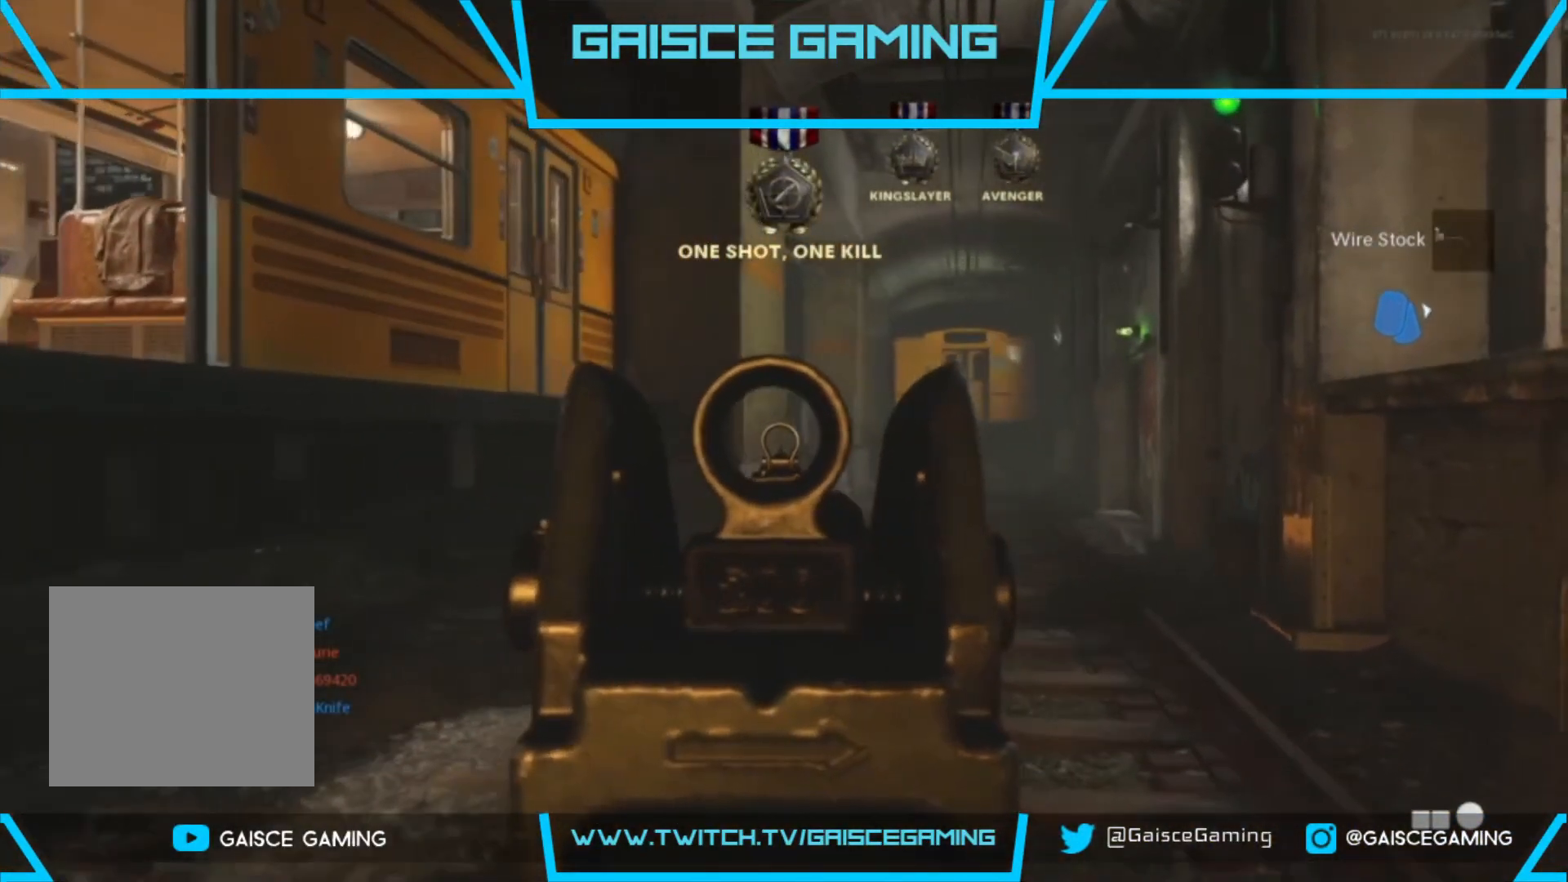
{"buttons": ["L2", "R2"], "left_stick": "up-right", "right_stick": "right", "events": [[167, "right_stick", "left"], [350, "right_stick", "center"], [433, "R2", "down"], [433, "right_stick", "right"]]}
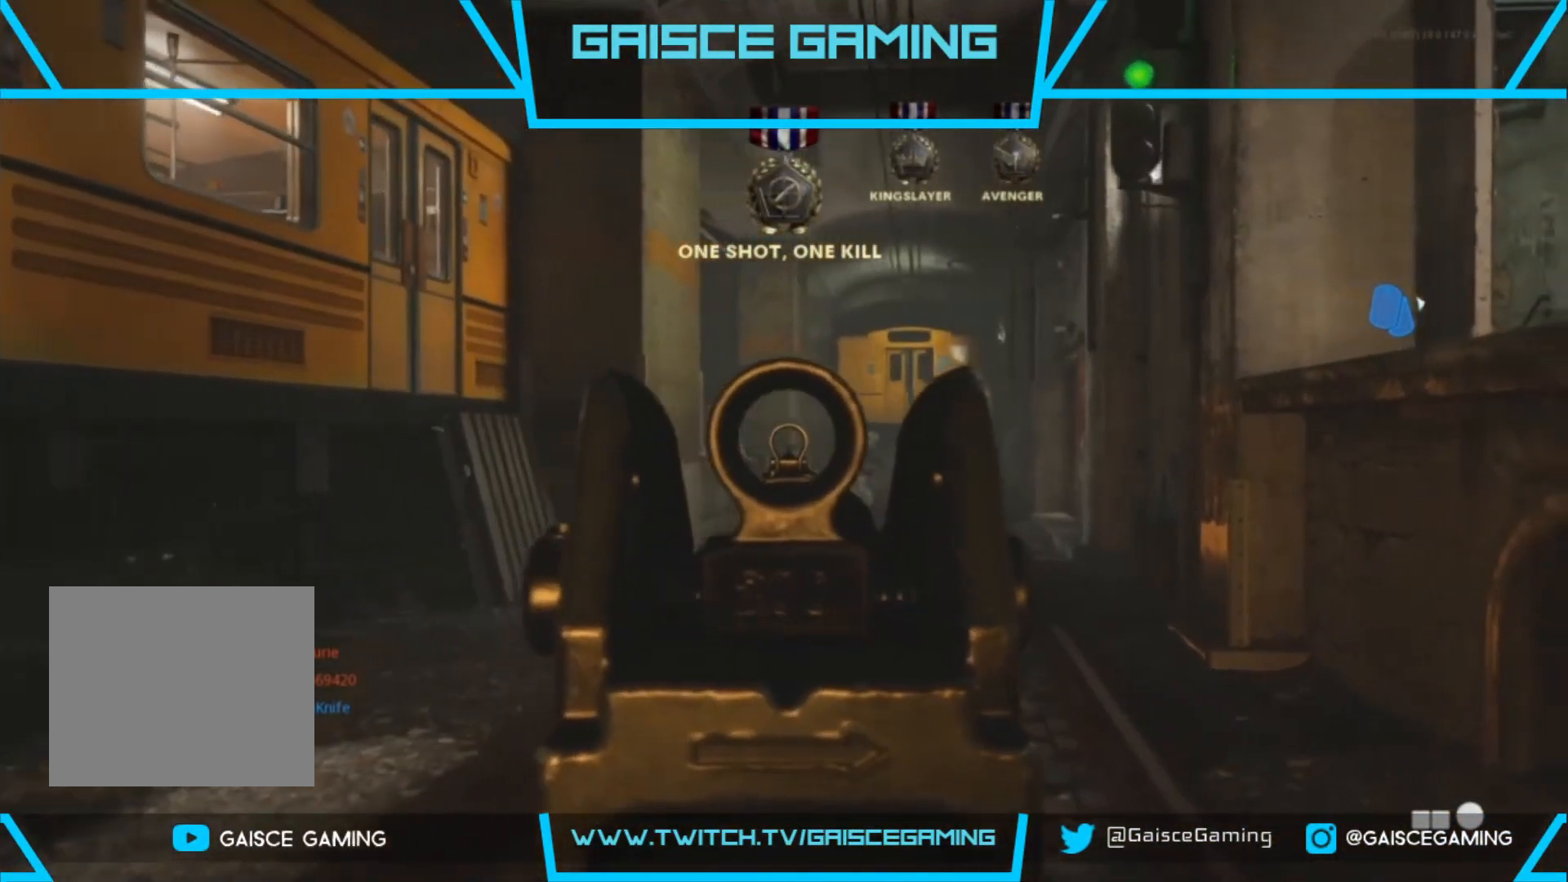
{"buttons": ["L2", "R2"], "left_stick": "up", "right_stick": "down-right", "events": [[17, "right_stick", "down-right"], [117, "right_stick", "down"], [200, "left_stick", "up"], [283, "right_stick", "down-right"]]}
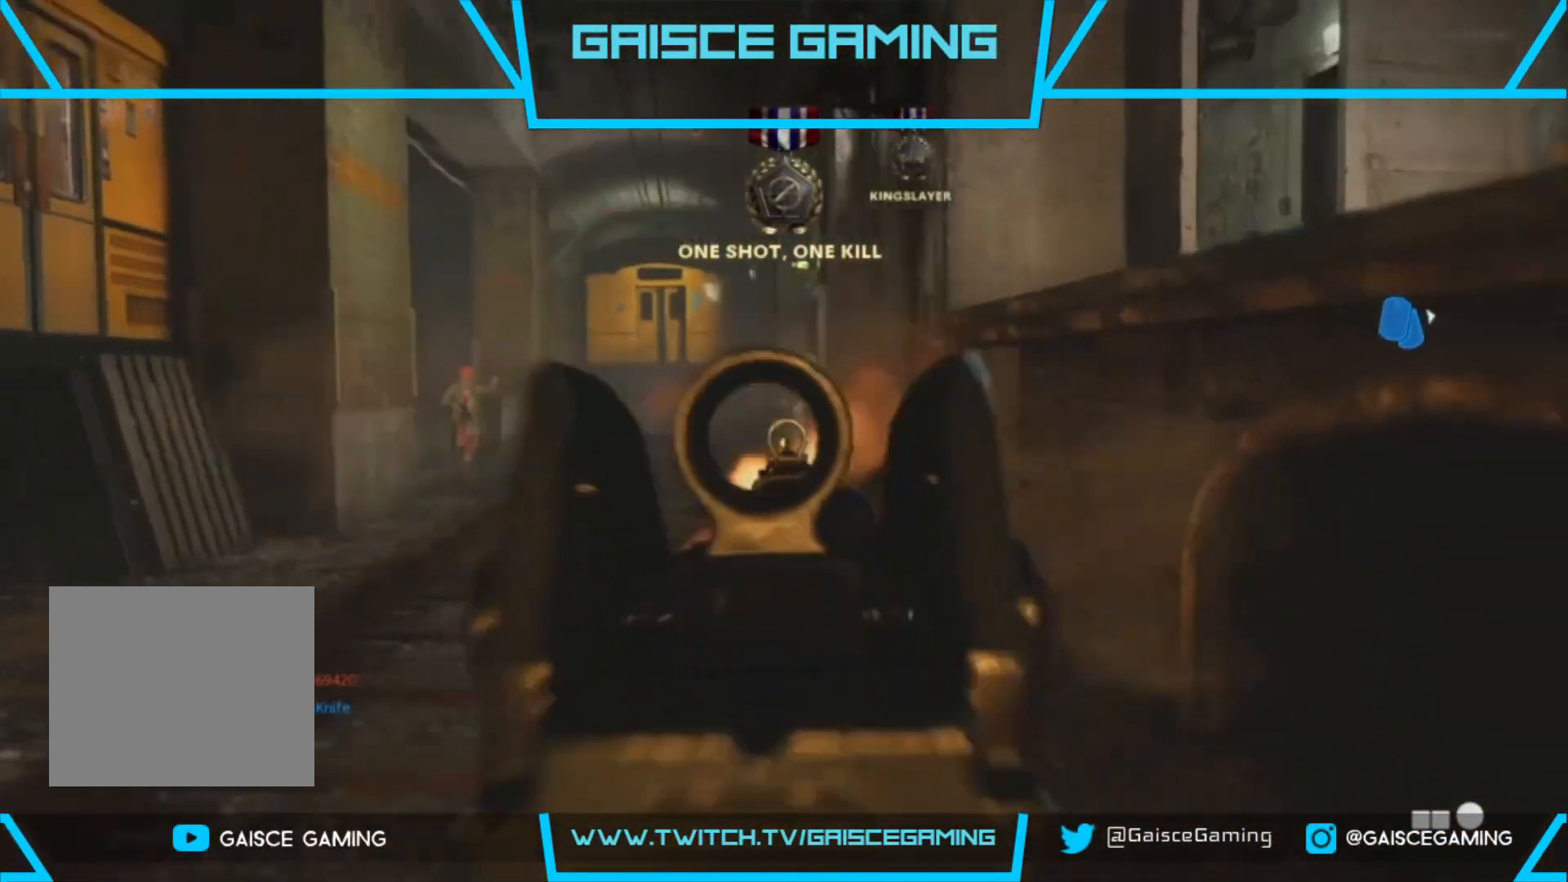
{"buttons": ["L2", "R2"], "left_stick": "up-left", "right_stick": "left", "events": [[133, "left_stick", "up-left"], [133, "right_stick", "left"], [233, "R2", "up"], [350, "R2", "down"]]}